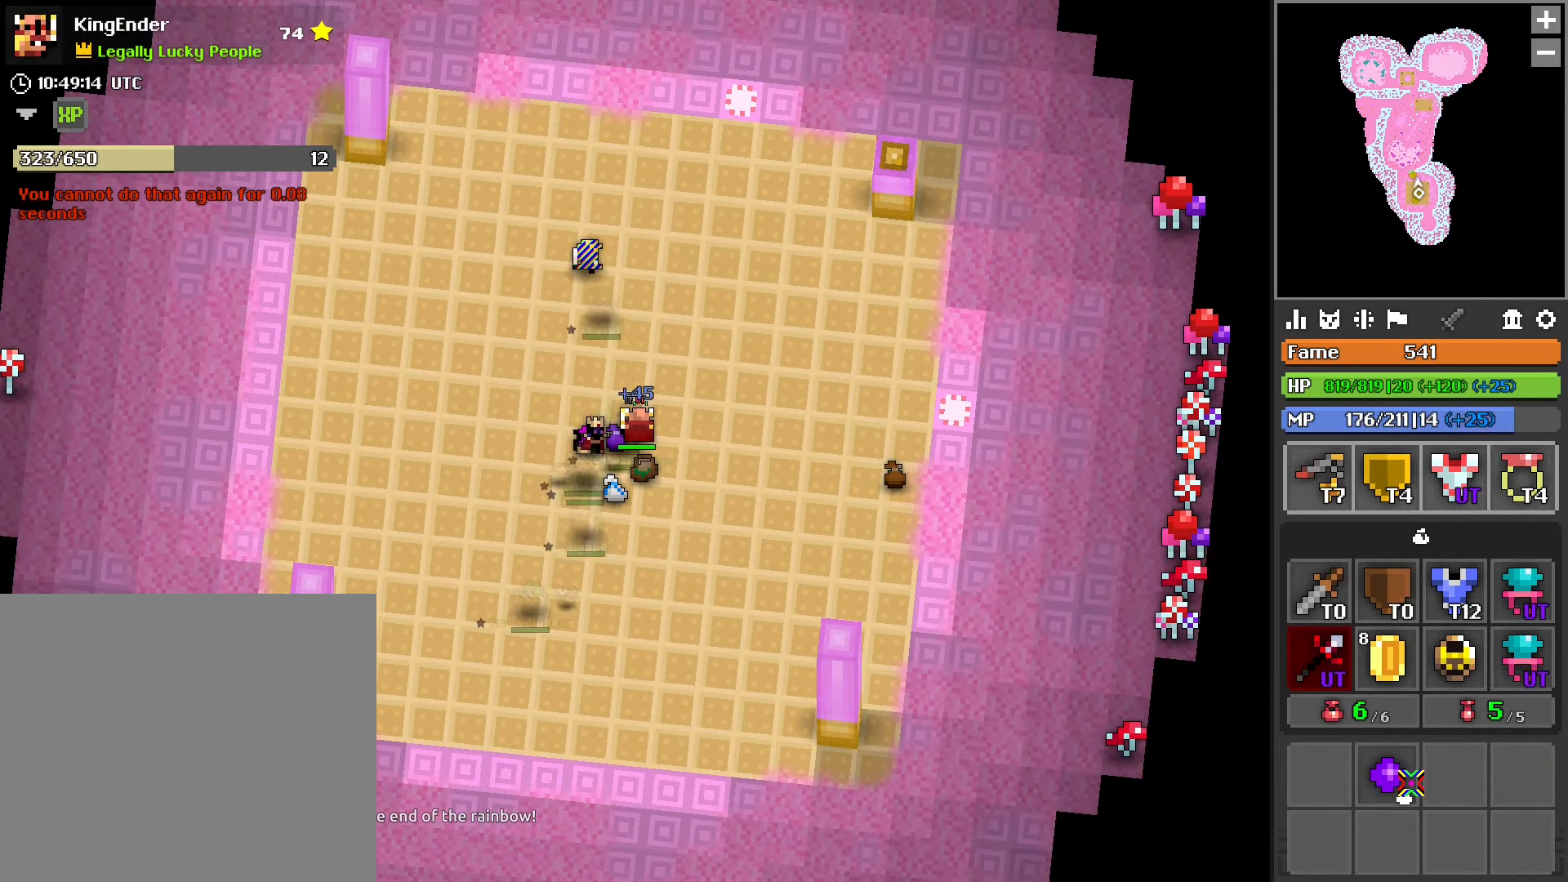
Gameplay with a controller (PlayStation layout); each line is a JSON object with the inputs held at the frame after it. "events" lists button and stick changes between this image and that frame as [ms after this image, input, new state], when the widget could be followed in between.
{"buttons": [], "left_stick": "center", "right_stick": "center", "events": [[233, "left_stick", "center"], [316, "left_stick", "right"], [483, "left_stick", "center"]]}
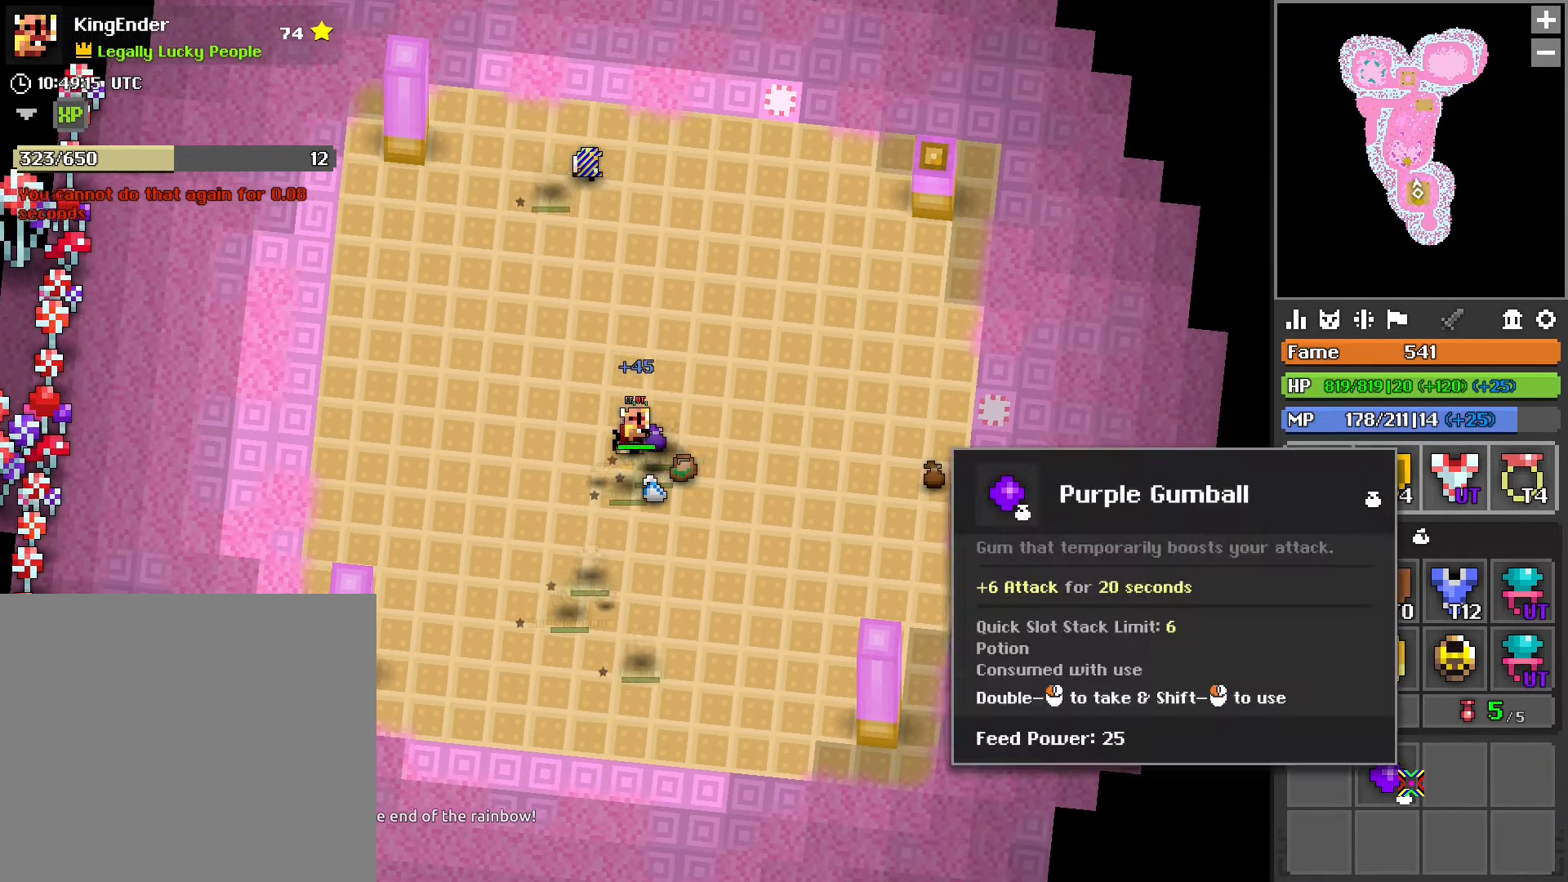
{"buttons": [], "left_stick": "center", "right_stick": "left", "events": [[33, "R2", "down"], [116, "R2", "up"], [183, "R2", "down"], [266, "R2", "up"], [300, "left_stick", "left"], [433, "left_stick", "center"], [466, "right_stick", "left"]]}
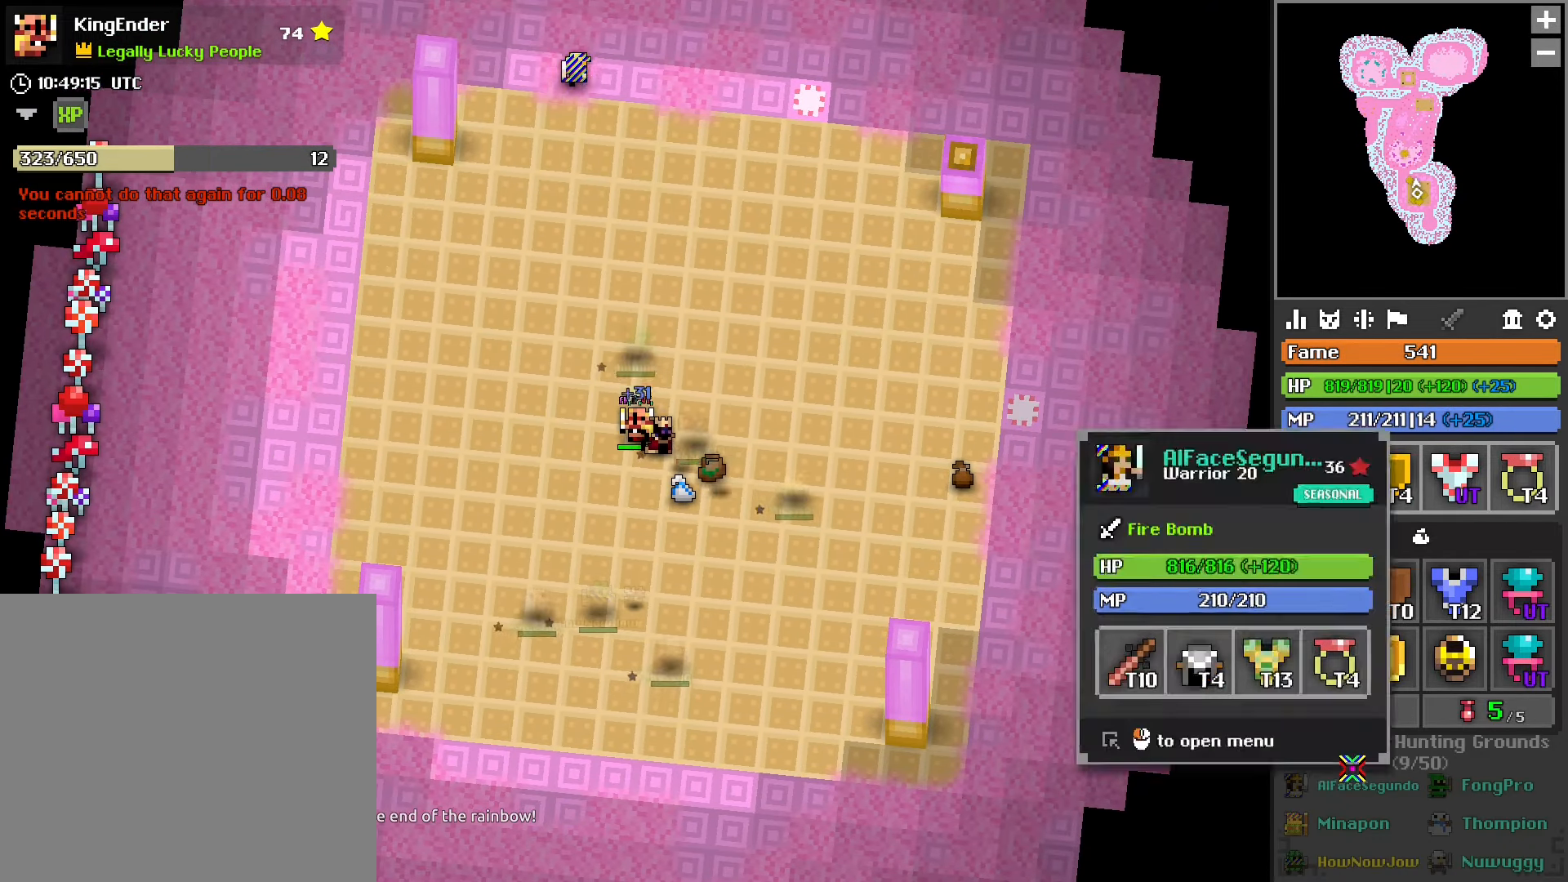
{"buttons": [], "left_stick": "down", "right_stick": "up-left", "events": [[33, "right_stick", "center"], [316, "left_stick", "down"], [366, "right_stick", "down-left"], [433, "right_stick", "up-left"]]}
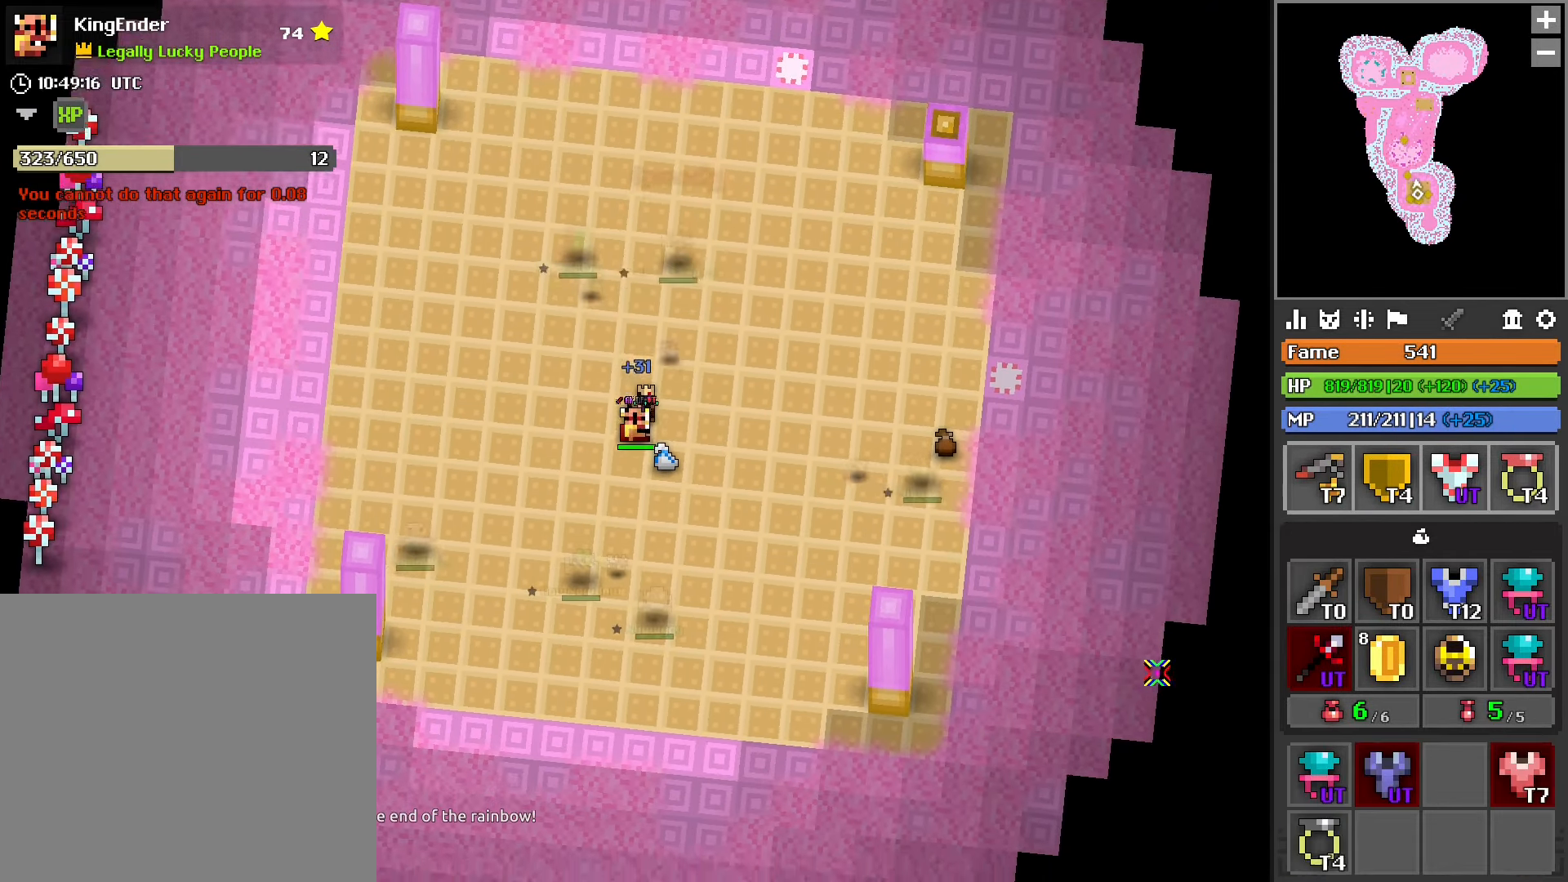
{"buttons": [], "left_stick": "center", "right_stick": "down-right", "events": [[66, "left_stick", "center"], [233, "right_stick", "left"], [366, "right_stick", "center"], [433, "right_stick", "down-right"]]}
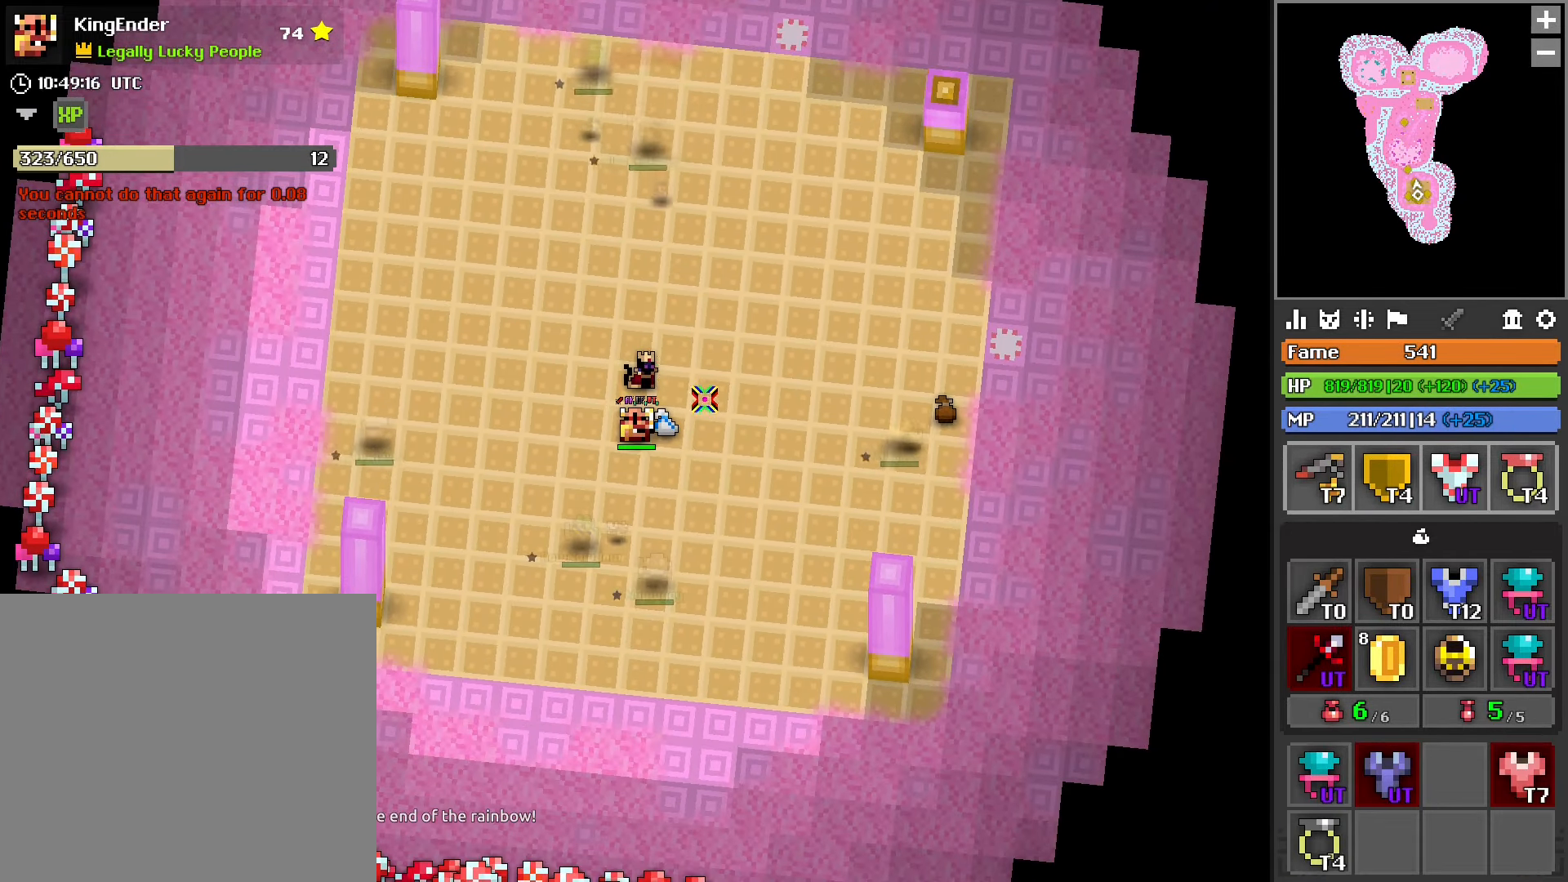
{"buttons": [], "left_stick": "center", "right_stick": "down-right", "events": [[66, "right_stick", "down-left"], [83, "left_stick", "left"], [183, "left_stick", "center"], [183, "right_stick", "center"], [300, "right_stick", "up-right"], [450, "right_stick", "down-right"]]}
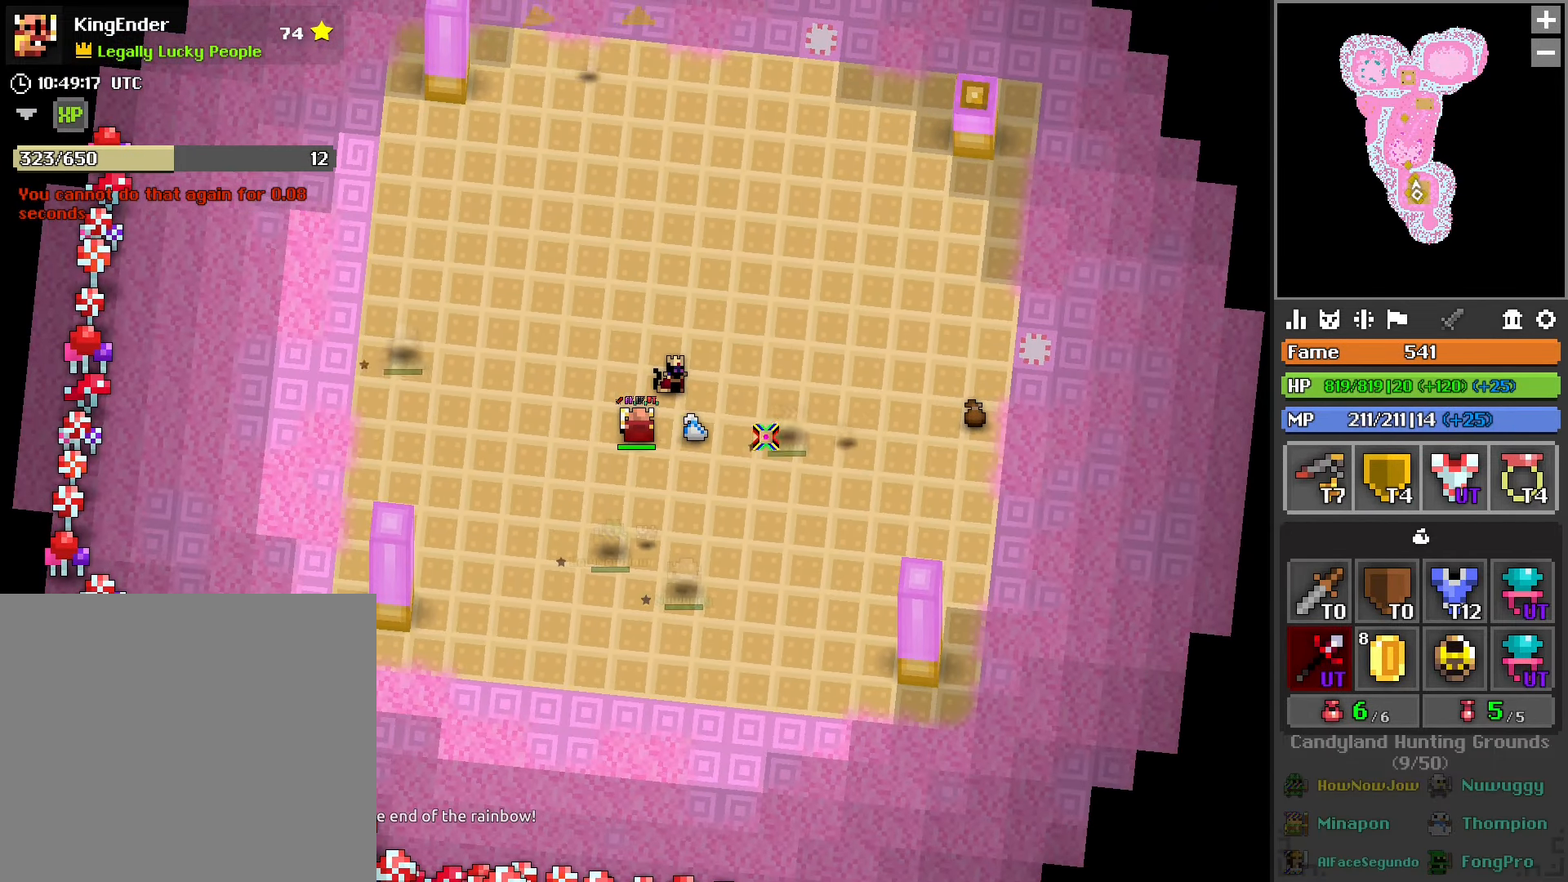
{"buttons": [], "left_stick": "center", "right_stick": "up-right", "events": [[33, "right_stick", "down-left"], [100, "right_stick", "up-left"], [166, "right_stick", "up-right"], [250, "right_stick", "down-right"], [316, "right_stick", "down-left"], [383, "right_stick", "up-left"], [450, "right_stick", "up-right"]]}
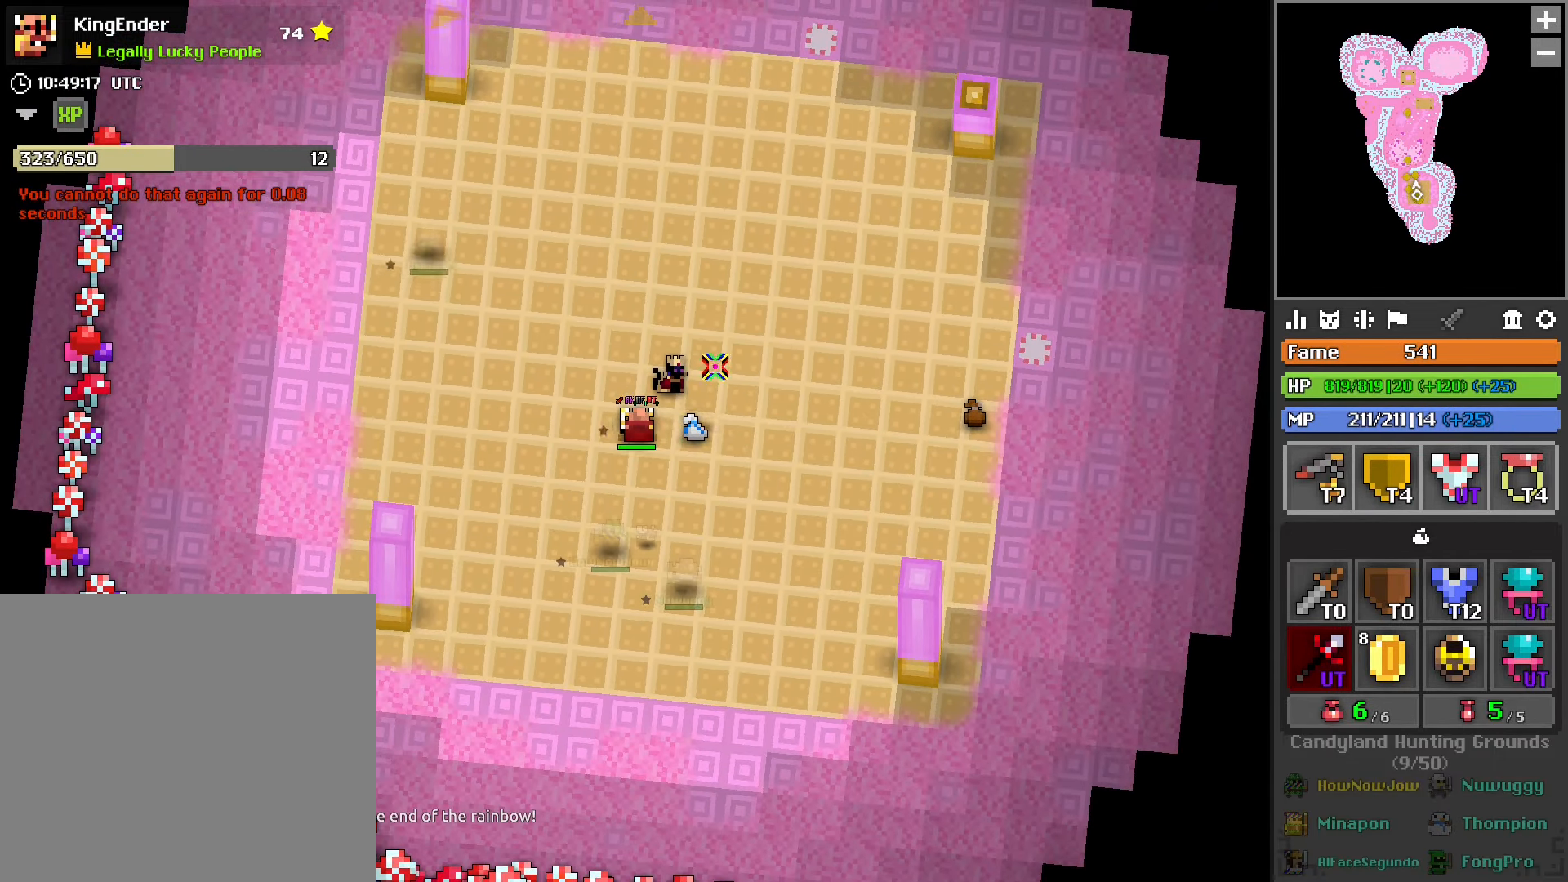
{"buttons": [], "left_stick": "center", "right_stick": "center", "events": [[33, "right_stick", "down-right"], [100, "right_stick", "down-left"], [217, "right_stick", "center"]]}
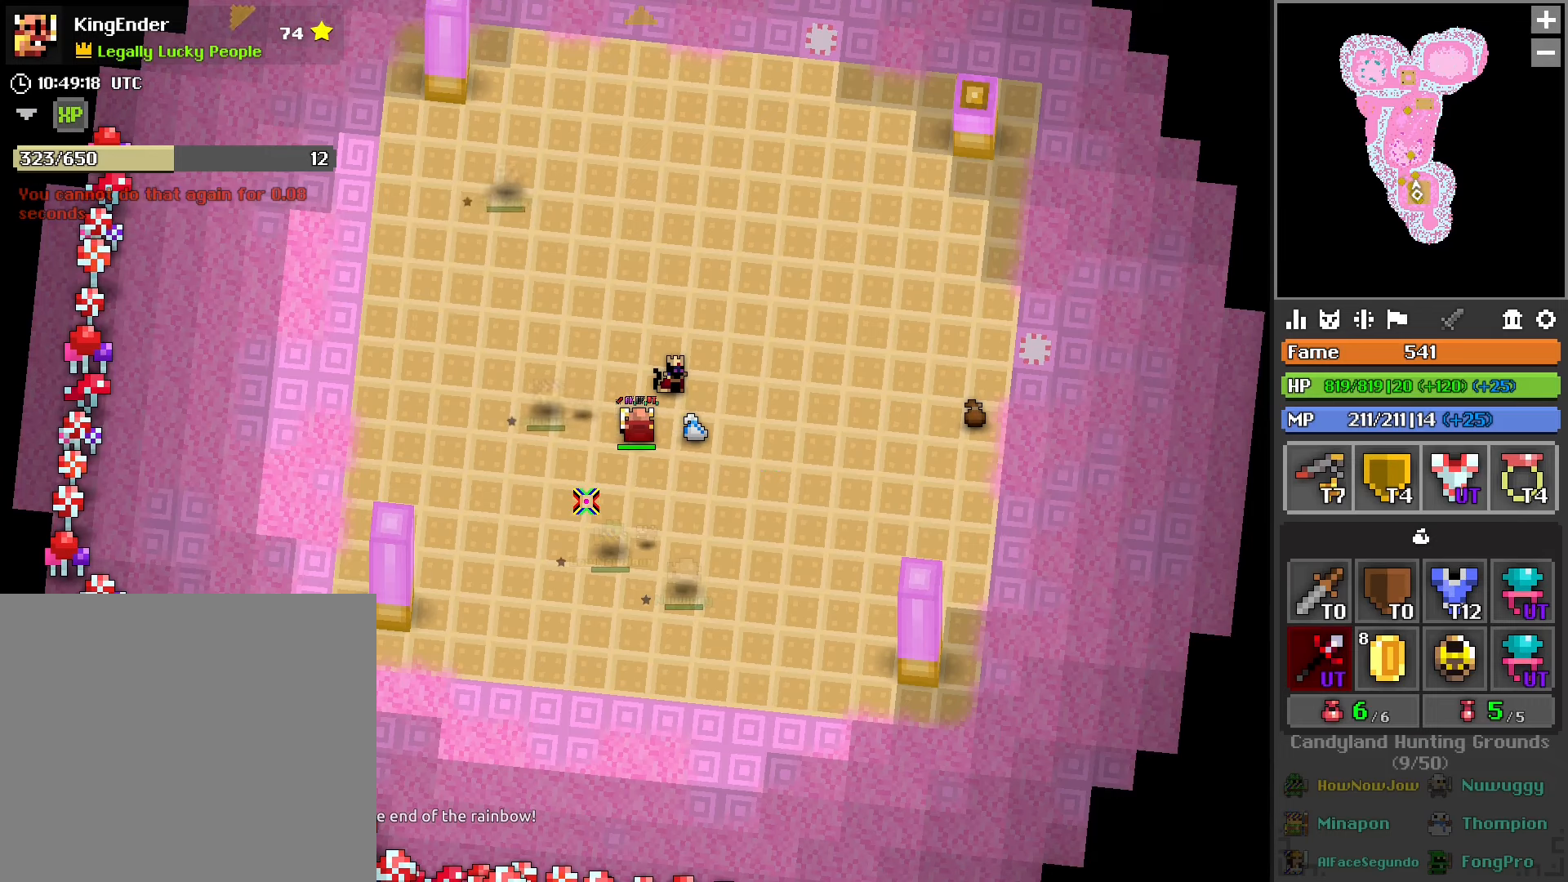
{"buttons": [], "left_stick": "center", "right_stick": "down-right", "events": [[67, "left_stick", "right"], [84, "right_stick", "up-right"], [167, "left_stick", "center"], [167, "right_stick", "down-right"], [250, "right_stick", "down-left"], [300, "right_stick", "up-left"], [367, "right_stick", "up-right"], [450, "right_stick", "down-right"]]}
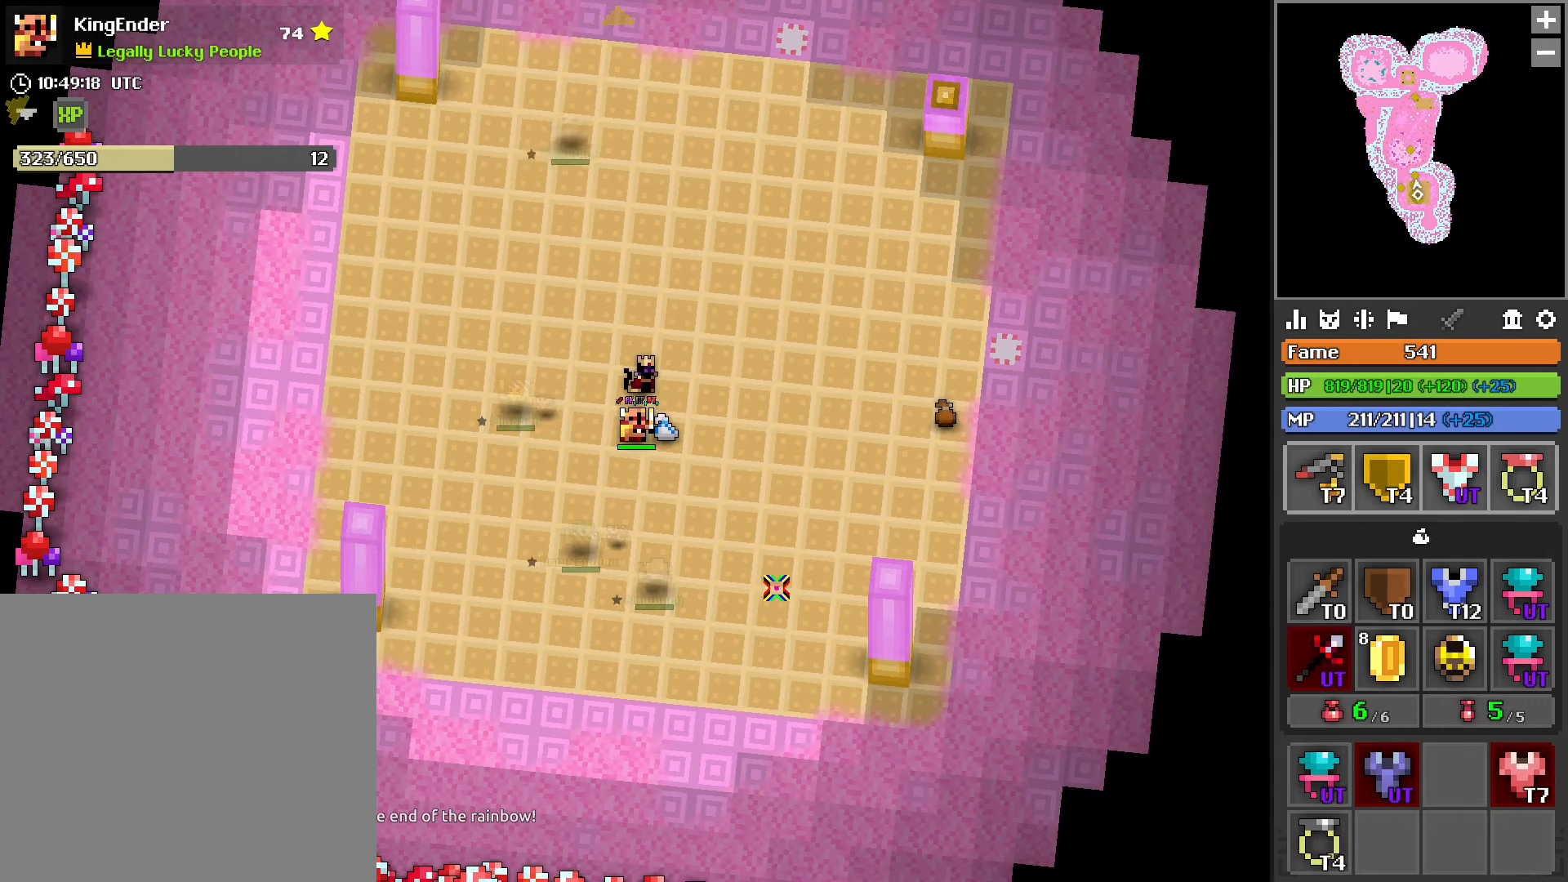
{"buttons": [], "left_stick": "center", "right_stick": "up-left", "events": [[67, "right_stick", "up-left"], [200, "right_stick", "up-right"], [284, "right_stick", "down-right"], [367, "right_stick", "down-left"], [434, "right_stick", "up-left"]]}
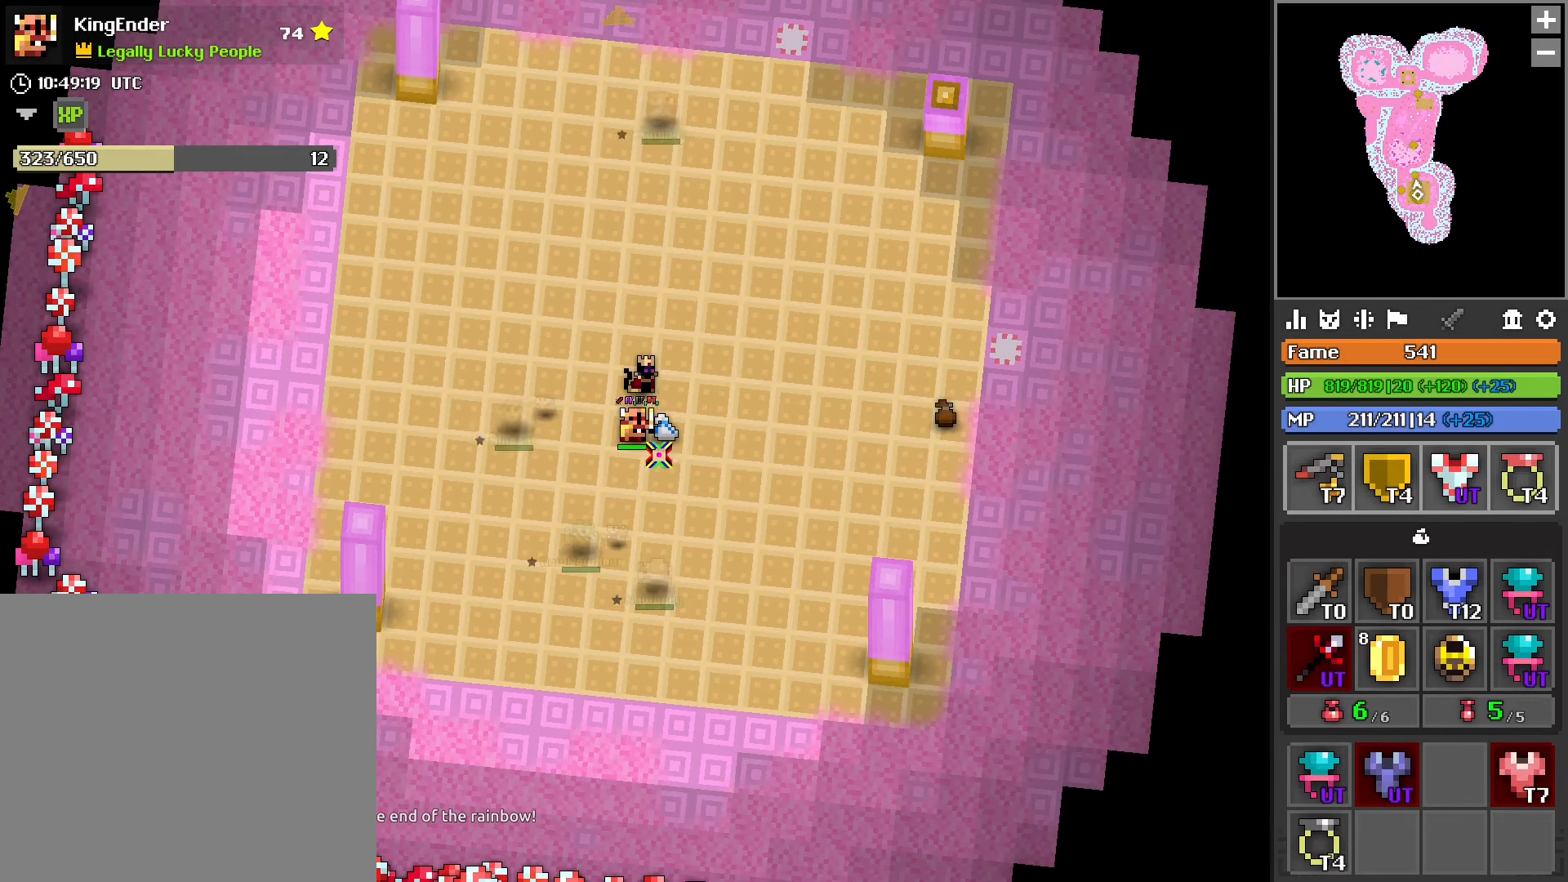
{"buttons": [], "left_stick": "up-left", "right_stick": "center", "events": [[34, "right_stick", "up-right"], [100, "right_stick", "down-right"], [184, "left_stick", "left"], [184, "right_stick", "center"], [350, "left_stick", "up-left"]]}
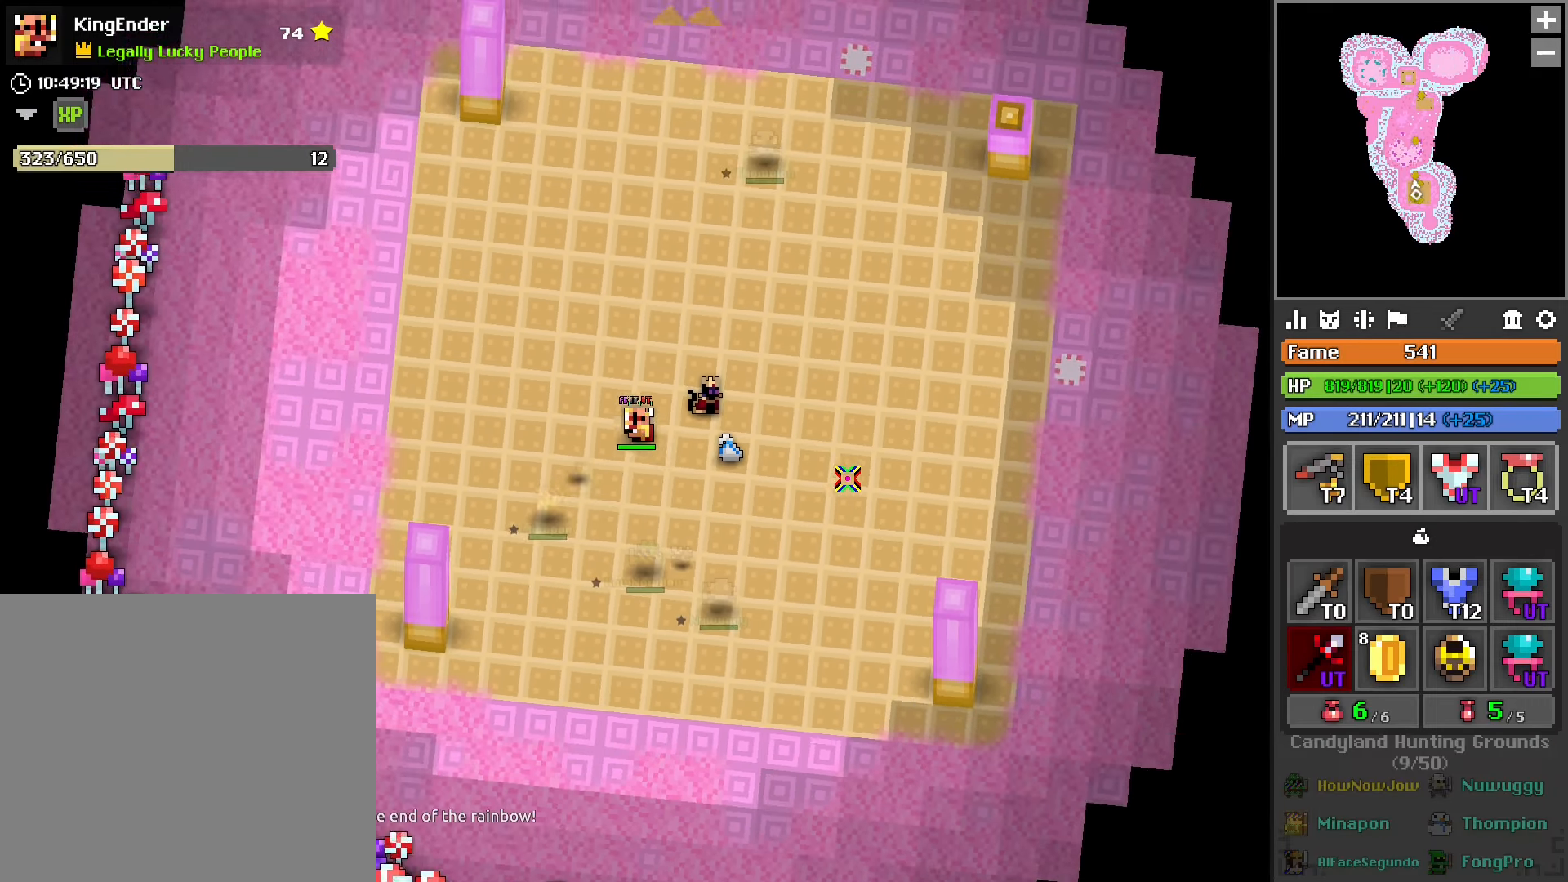
{"buttons": [], "left_stick": "center", "right_stick": "center", "events": [[117, "left_stick", "center"]]}
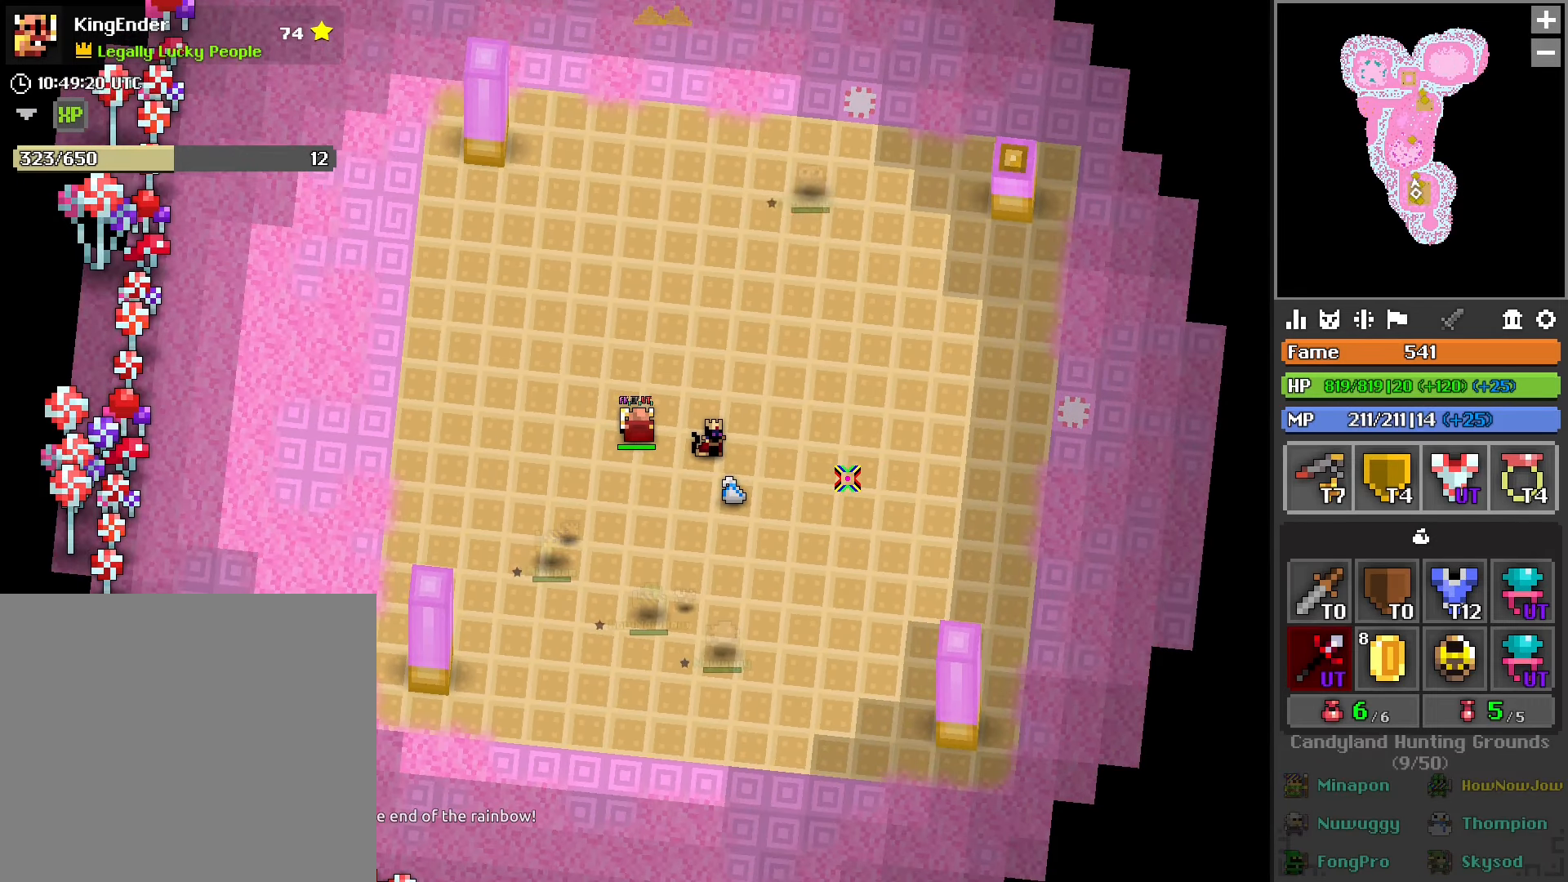
{"buttons": [], "left_stick": "up", "right_stick": "center", "events": [[134, "left_stick", "up"]]}
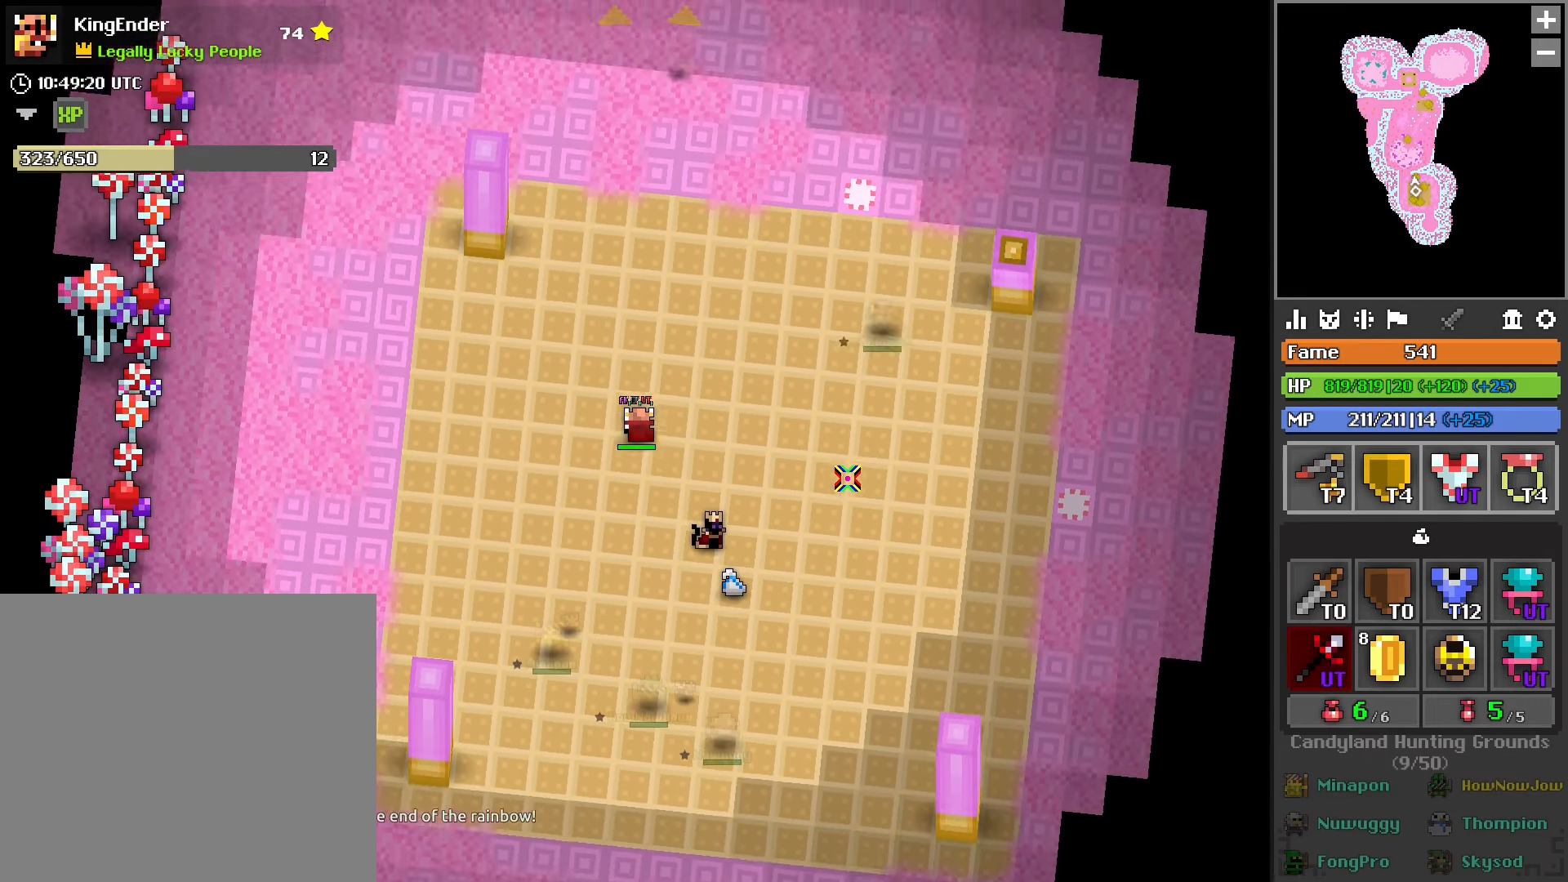
{"buttons": [], "left_stick": "down", "right_stick": "center", "events": [[67, "left_stick", "center"], [134, "left_stick", "down"]]}
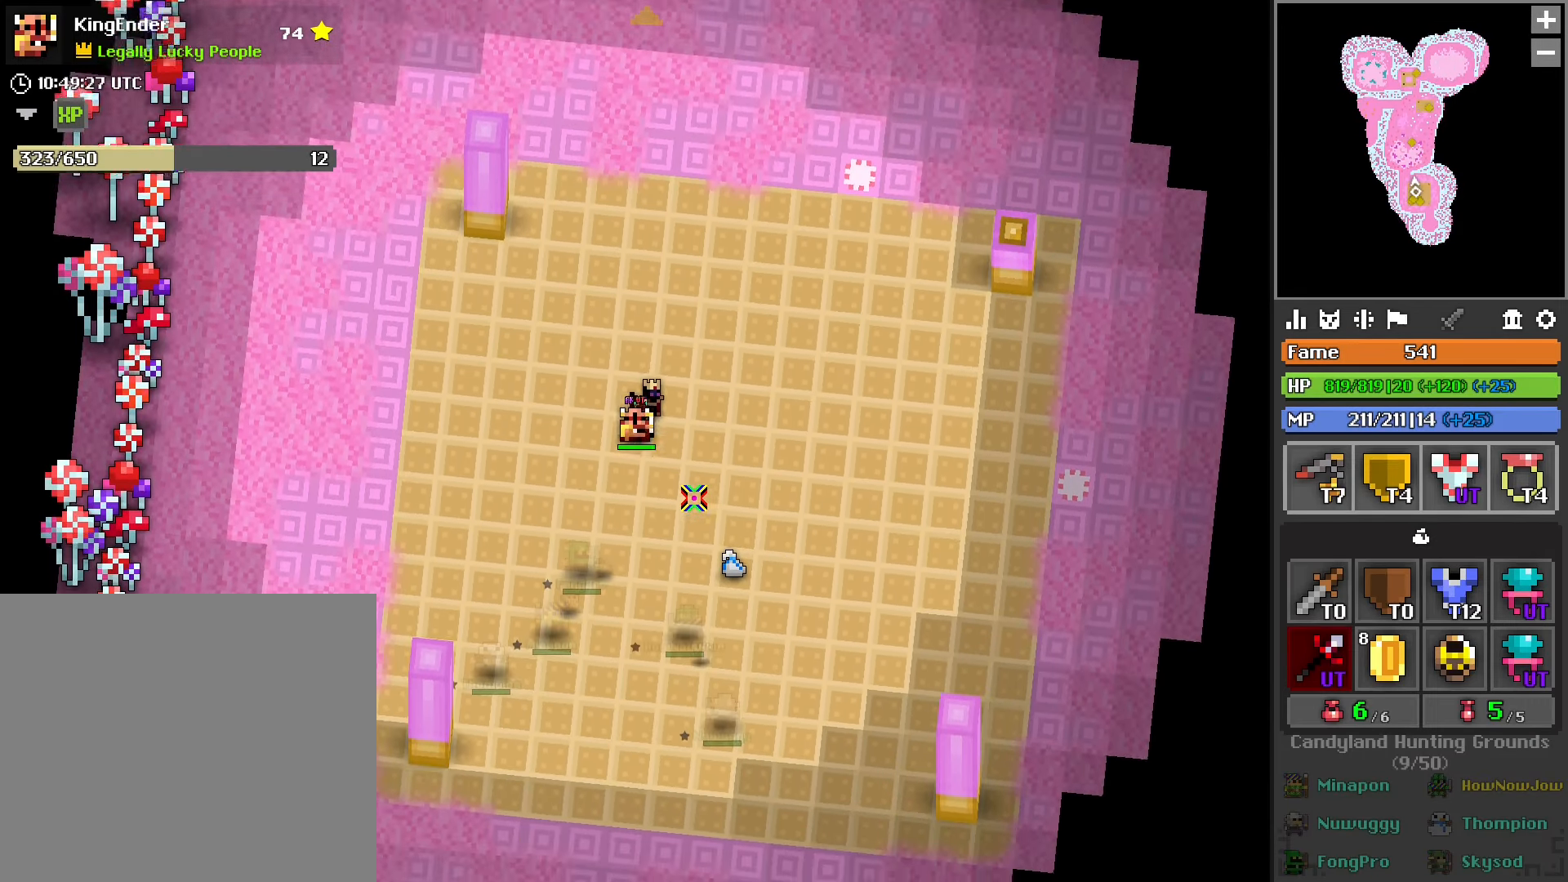
{"buttons": [], "left_stick": "down", "right_stick": "center", "events": [[117, "left_stick", "down-right"], [417, "left_stick", "down"]]}
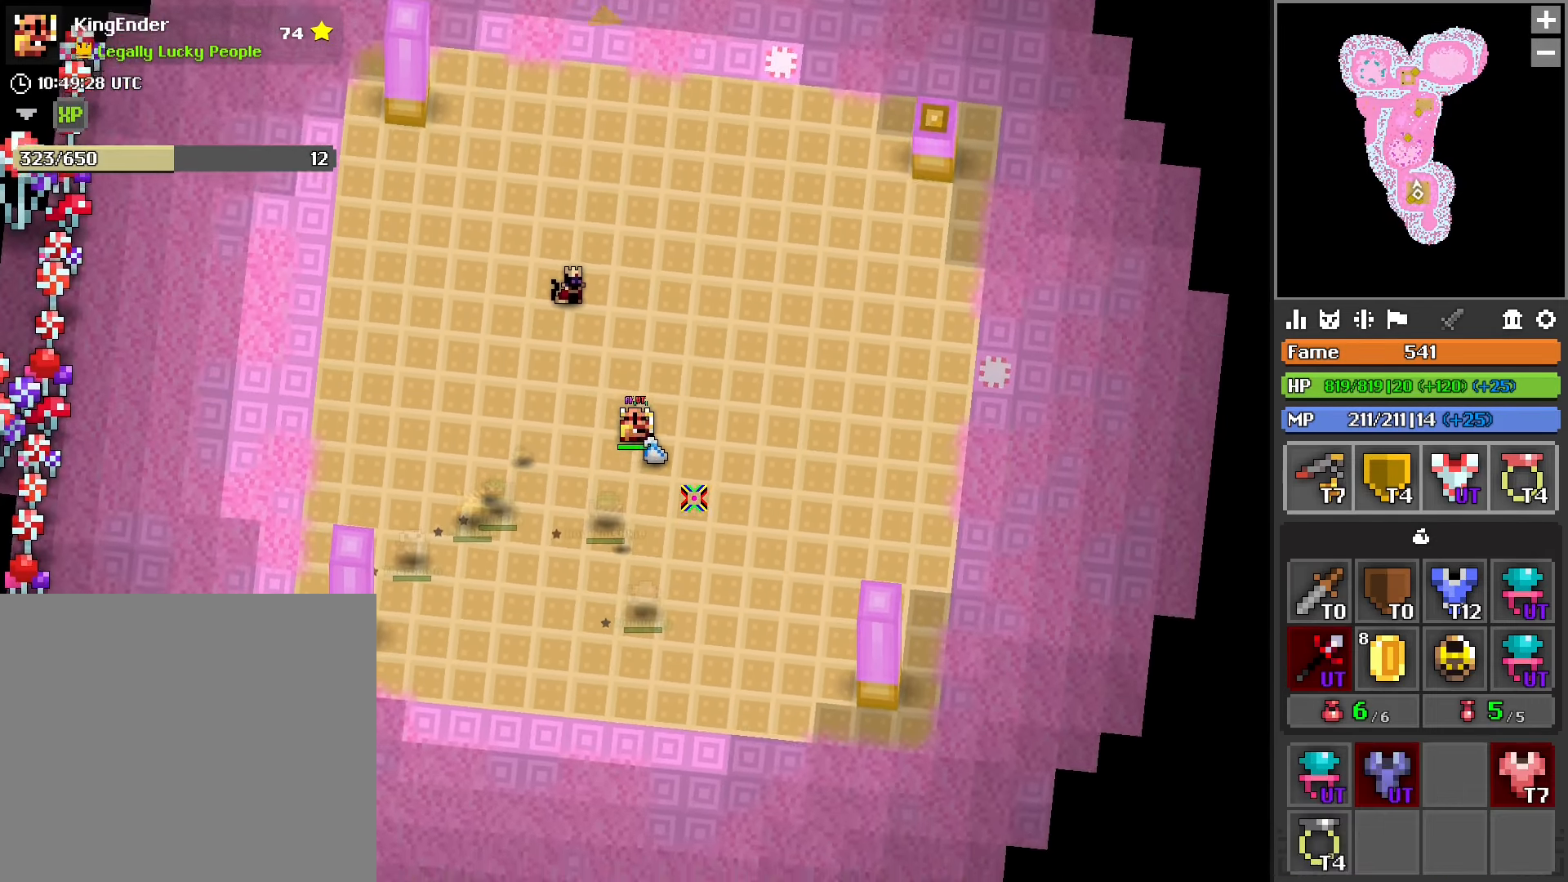
{"buttons": [], "left_stick": "center", "right_stick": "up-left", "events": [[50, "left_stick", "center"], [267, "right_stick", "right"], [350, "right_stick", "down"], [417, "right_stick", "left"], [467, "right_stick", "up-left"]]}
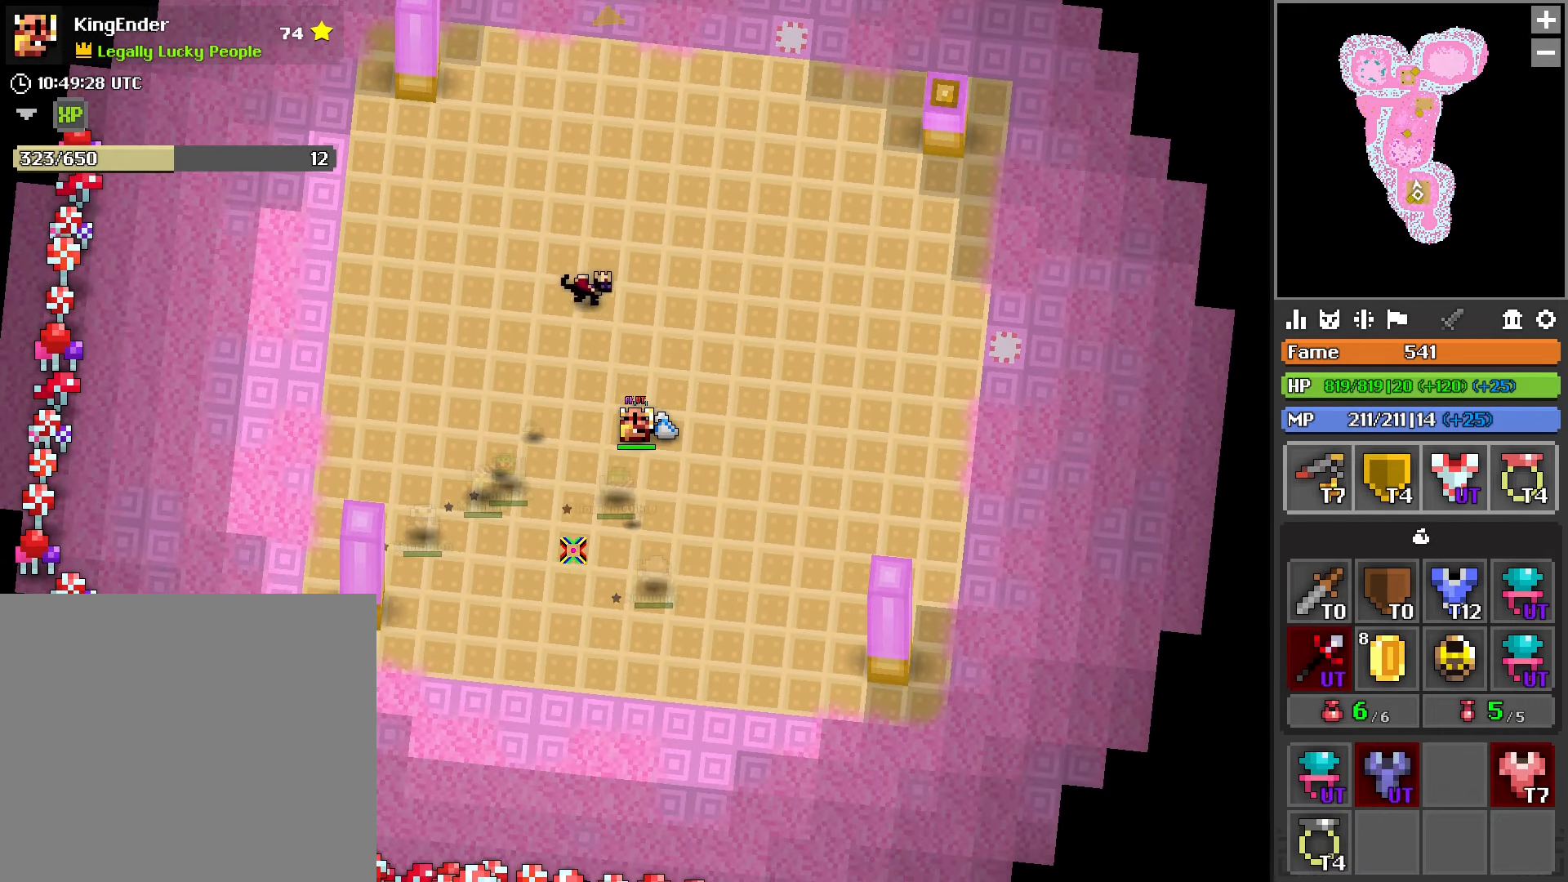
{"buttons": [], "left_stick": "center", "right_stick": "down", "events": [[34, "right_stick", "up"], [100, "right_stick", "right"], [184, "right_stick", "down"], [250, "right_stick", "left"], [334, "right_stick", "up"], [417, "right_stick", "right"], [500, "right_stick", "down"]]}
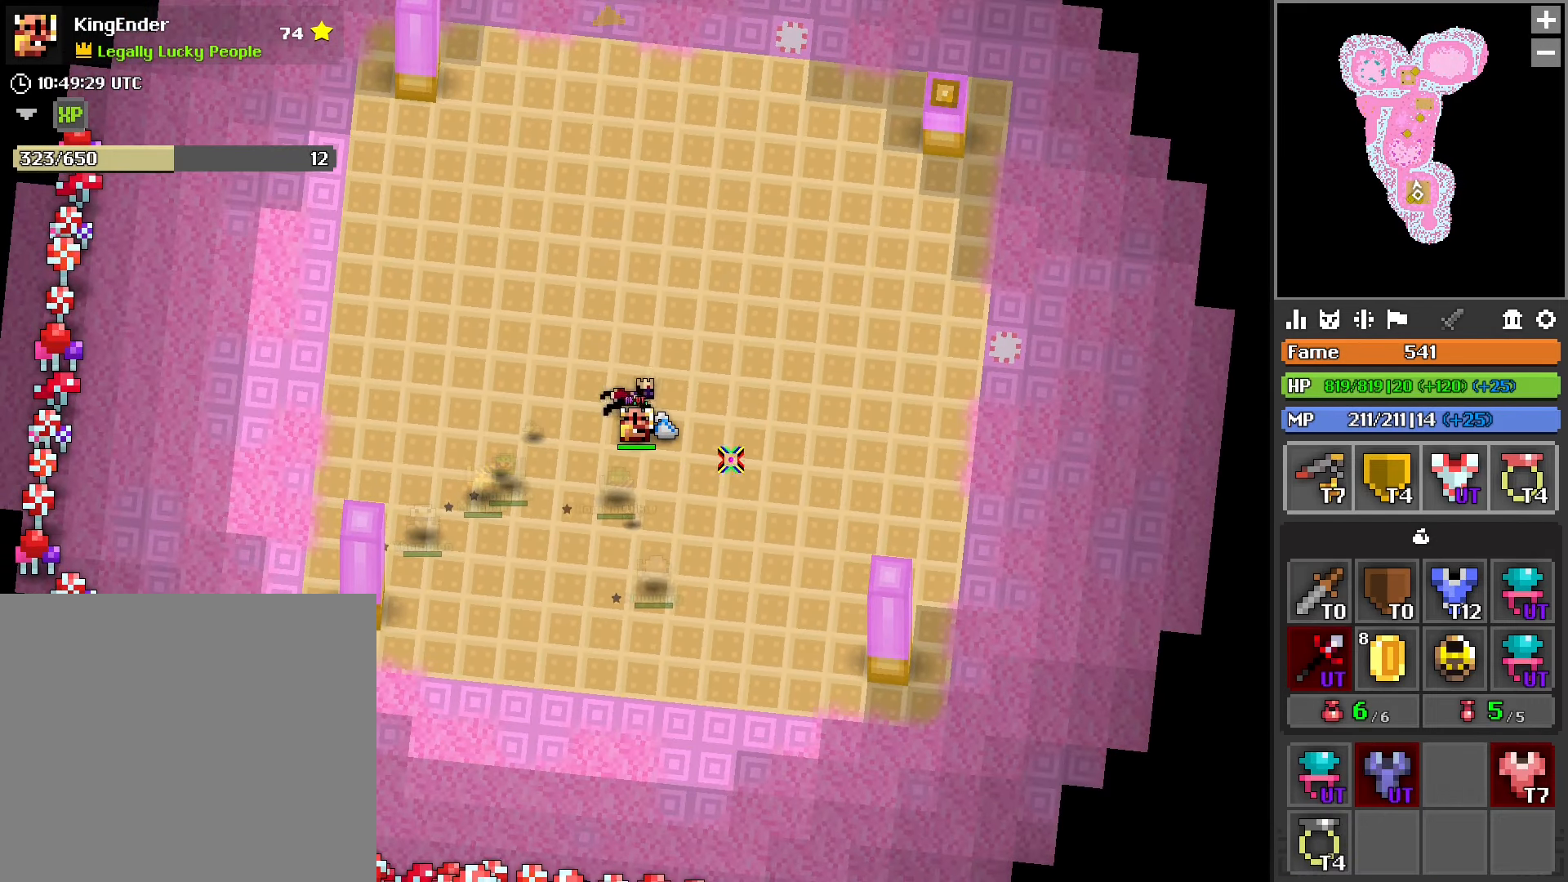
{"buttons": [], "left_stick": "up-left", "right_stick": "center", "events": [[84, "right_stick", "left"], [150, "right_stick", "up"], [217, "left_stick", "up-left"], [217, "right_stick", "right"], [284, "right_stick", "center"]]}
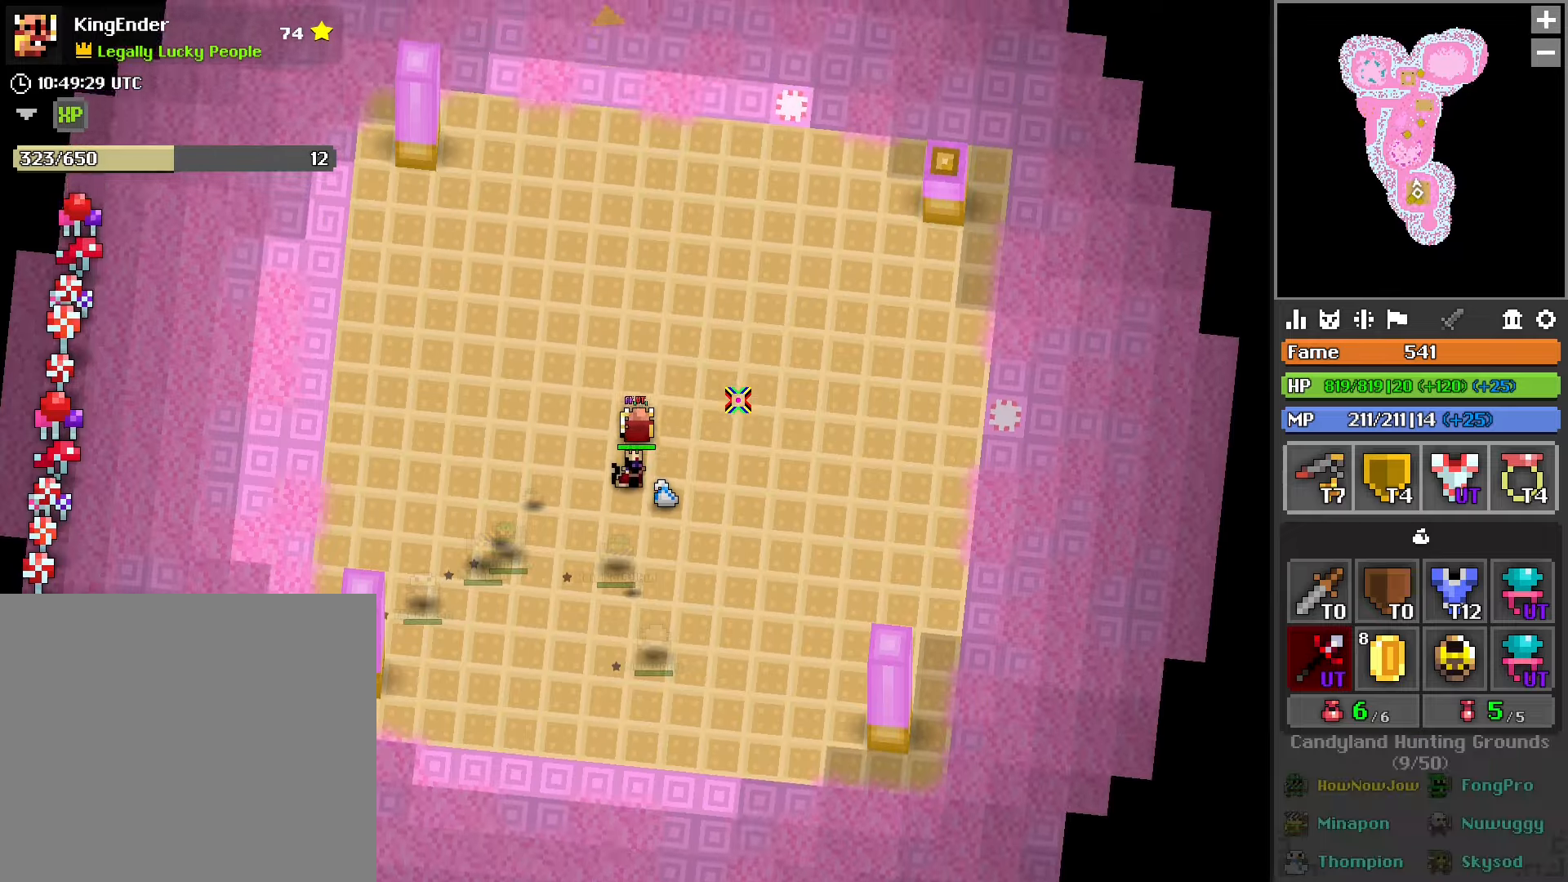
{"buttons": [], "left_stick": "up-left", "right_stick": "center", "events": [[400, "L1", "down"], [450, "L1", "up"]]}
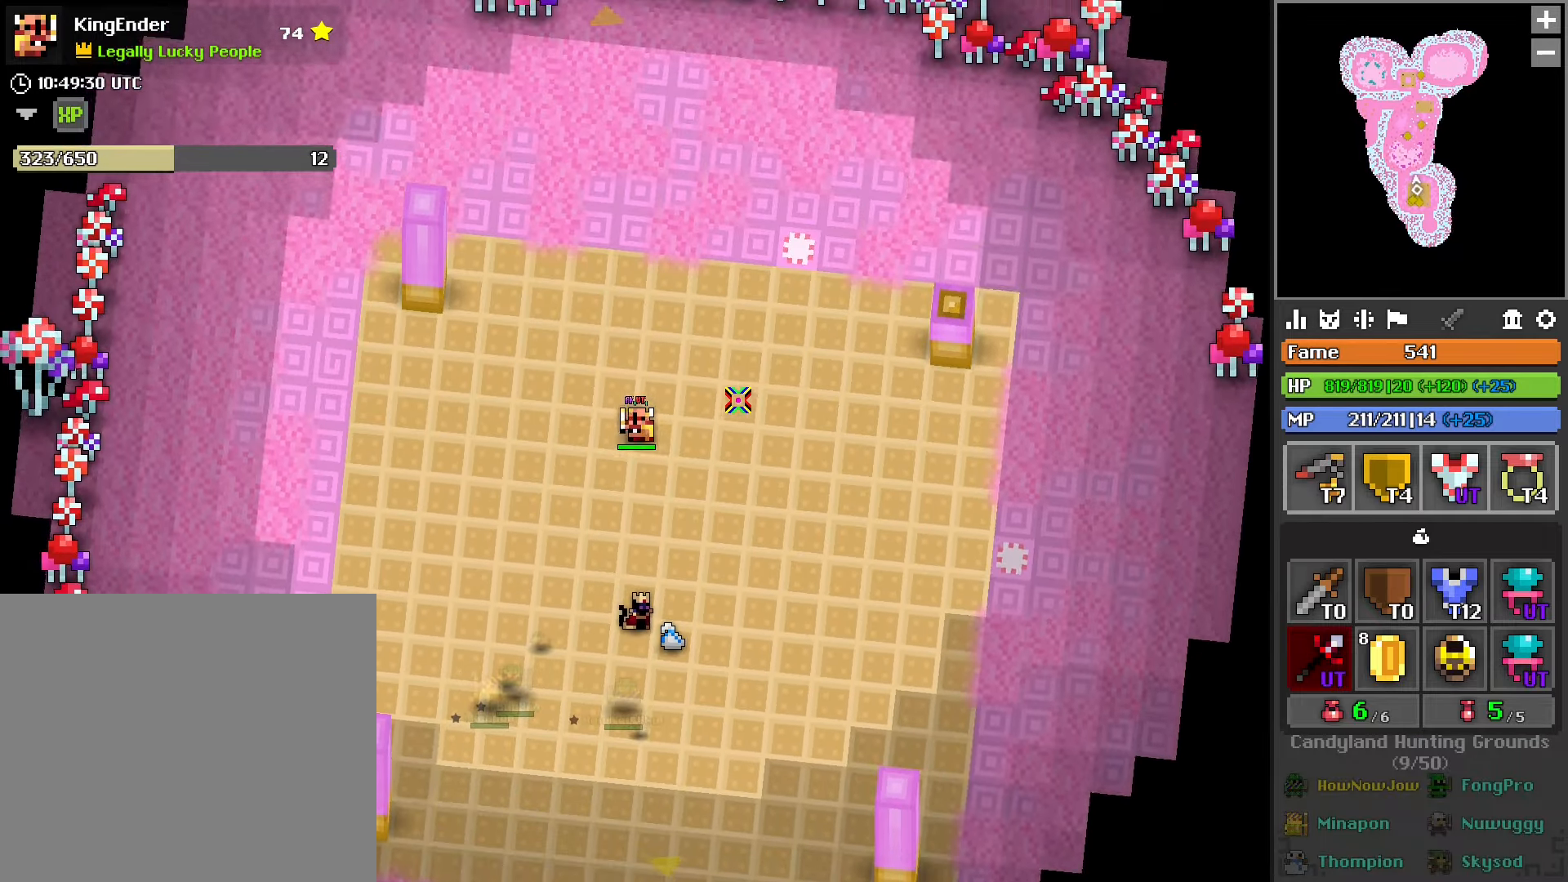
{"buttons": [], "left_stick": "center", "right_stick": "center", "events": [[483, "left_stick", "center"]]}
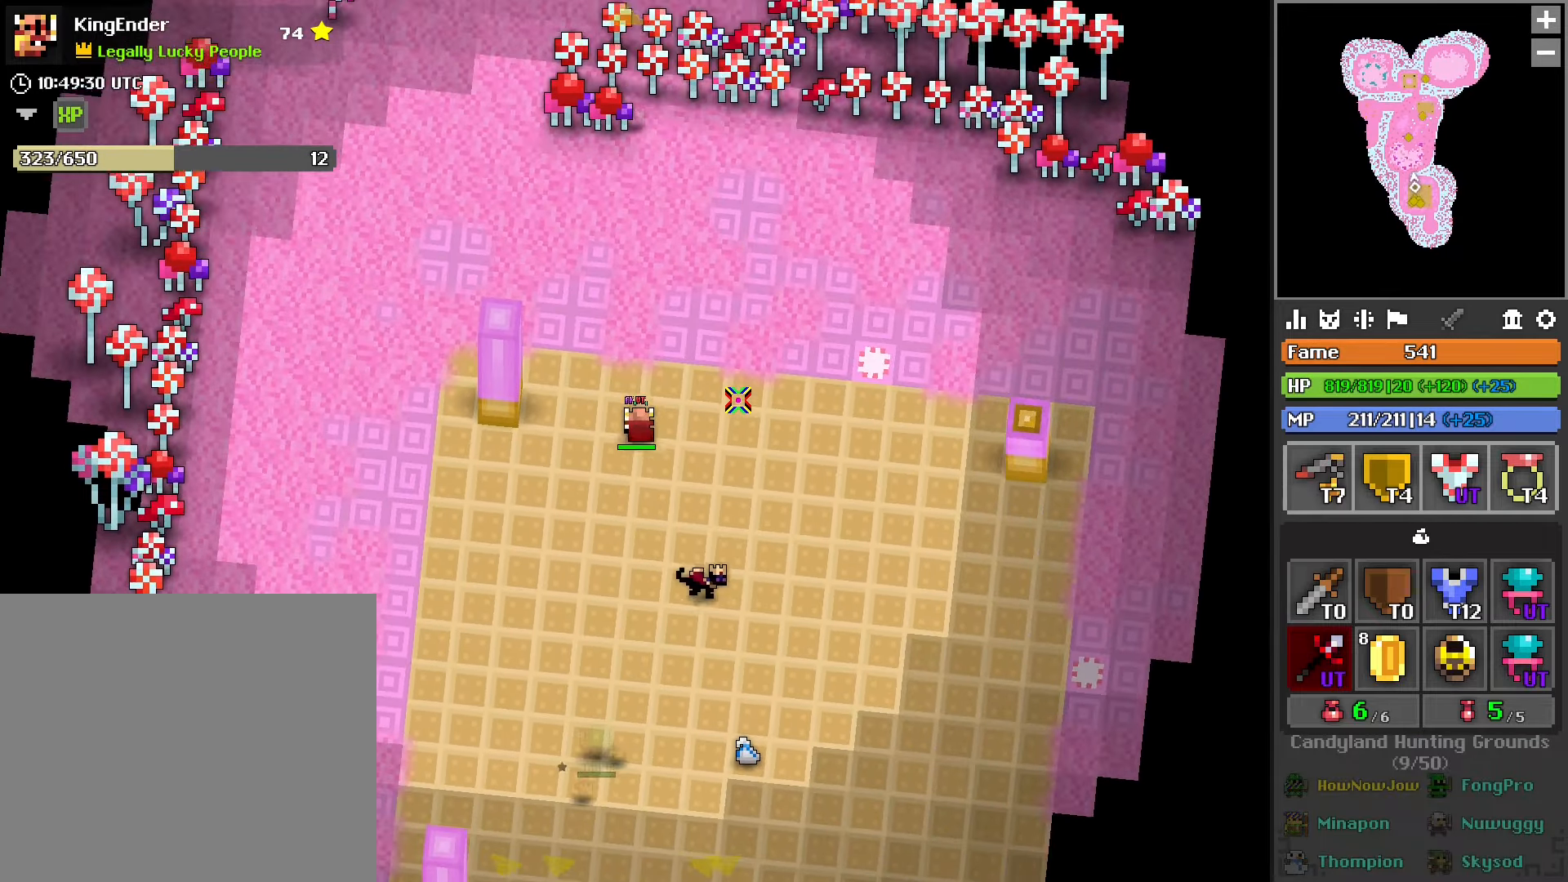
{"buttons": [], "left_stick": "down", "right_stick": "center", "events": [[50, "left_stick", "down-right"], [183, "left_stick", "down"]]}
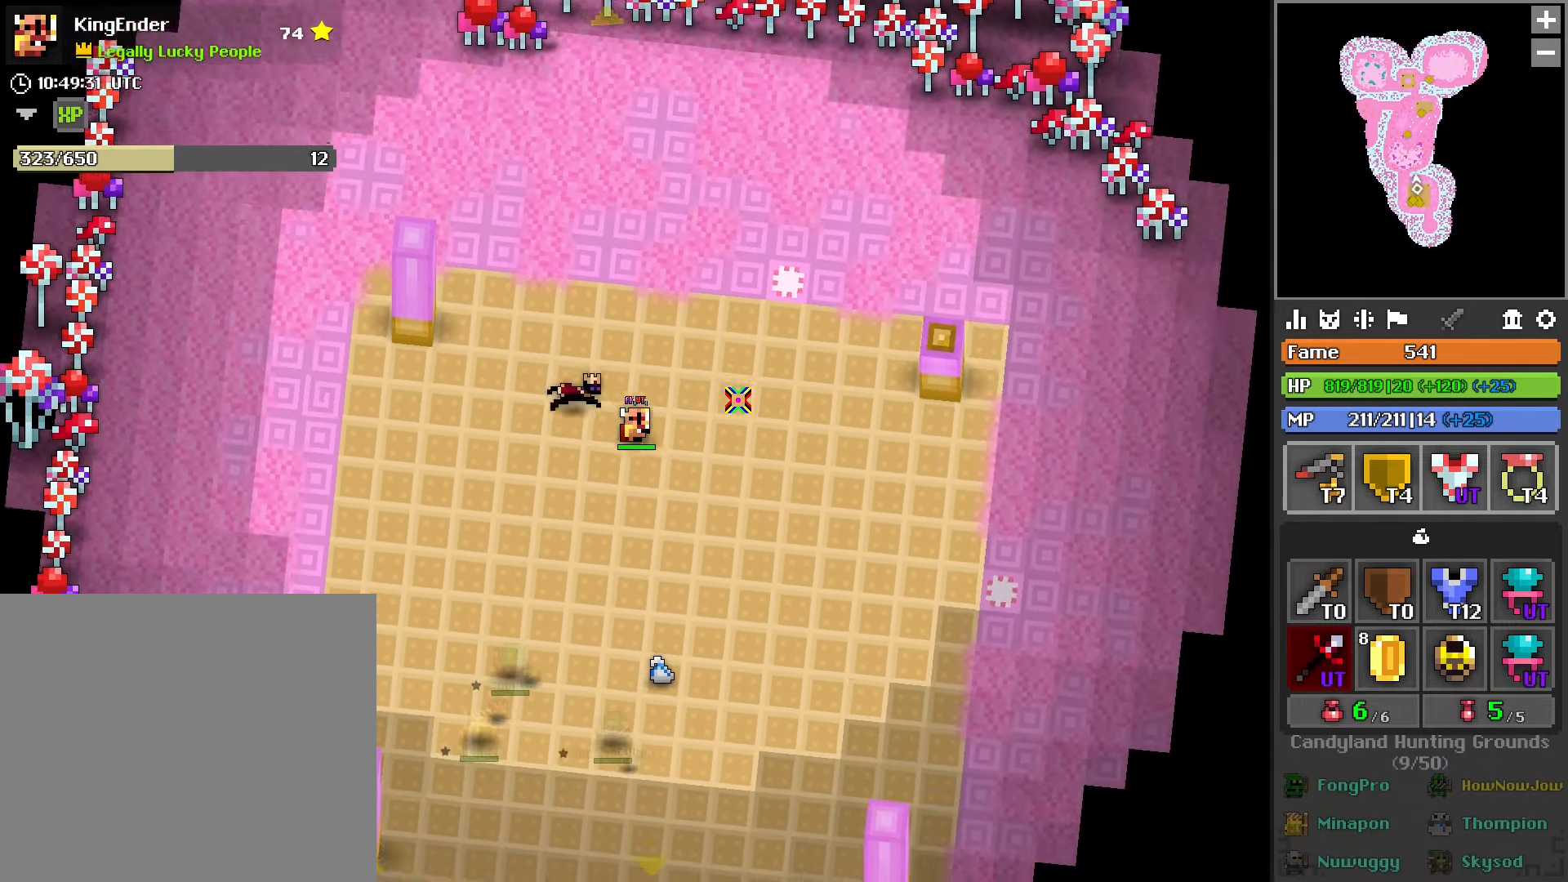
{"buttons": [], "left_stick": "down-left", "right_stick": "center", "events": [[333, "left_stick", "down-left"]]}
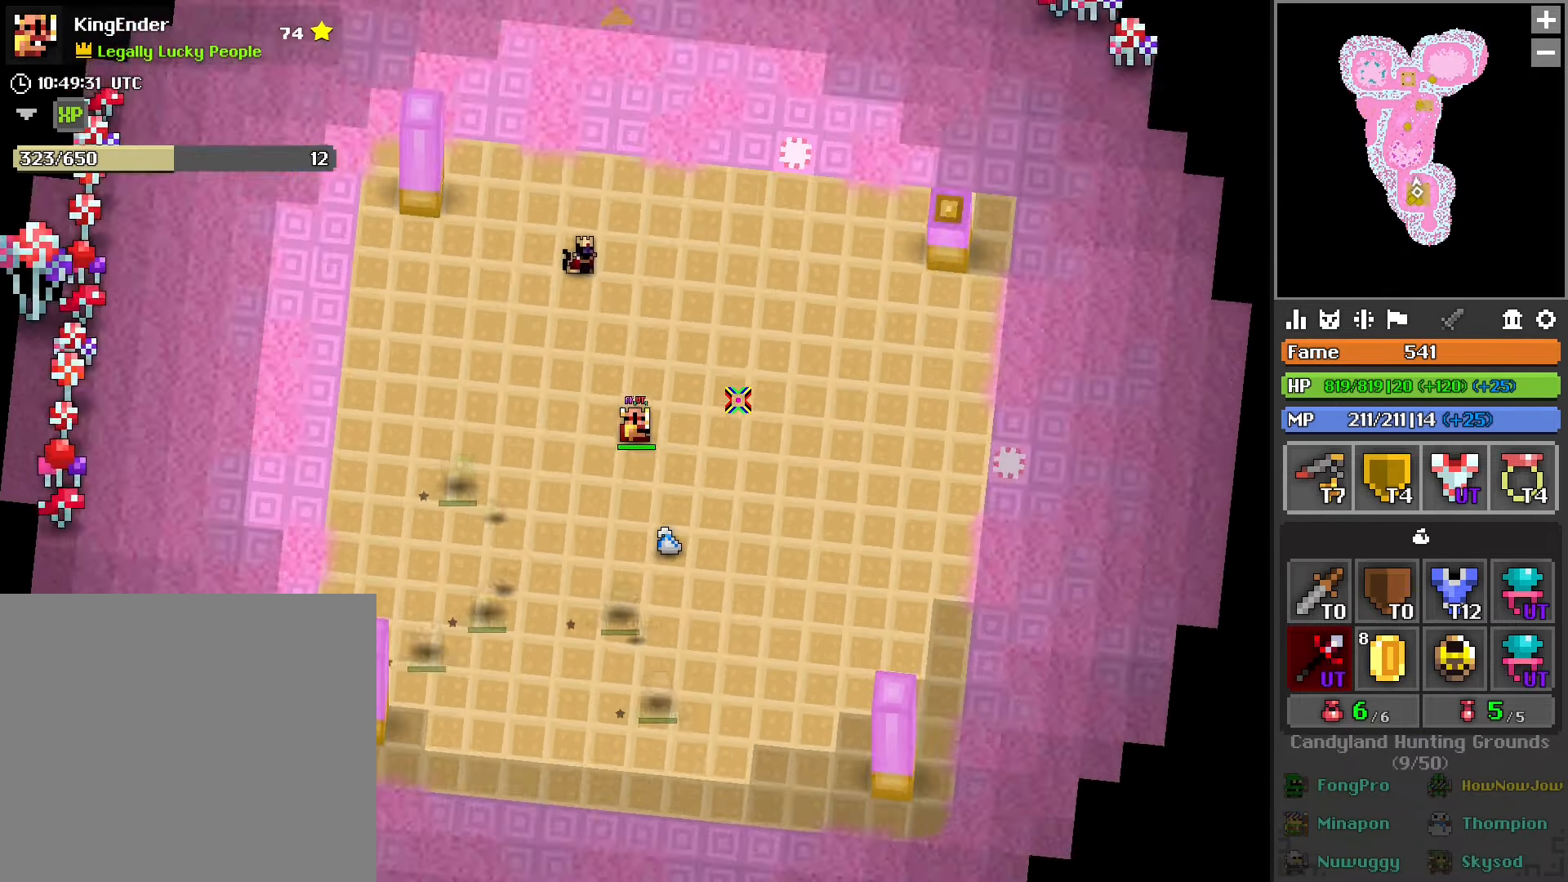
{"buttons": [], "left_stick": "center", "right_stick": "center", "events": [[100, "left_stick", "center"]]}
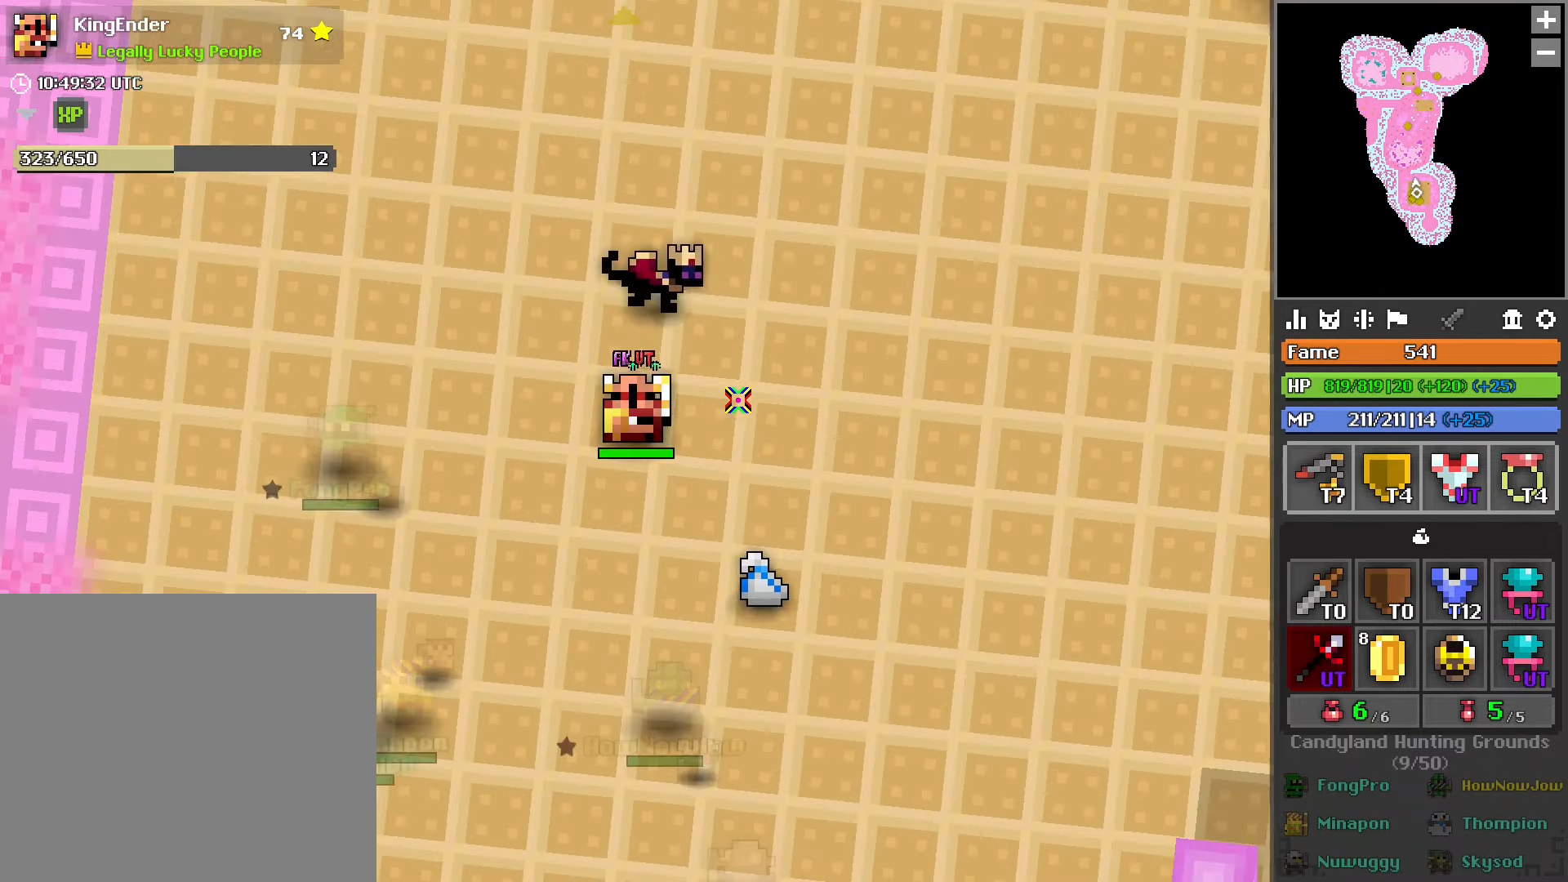
{"buttons": [], "left_stick": "center", "right_stick": "center", "events": [[100, "left_stick", "down"], [333, "left_stick", "center"]]}
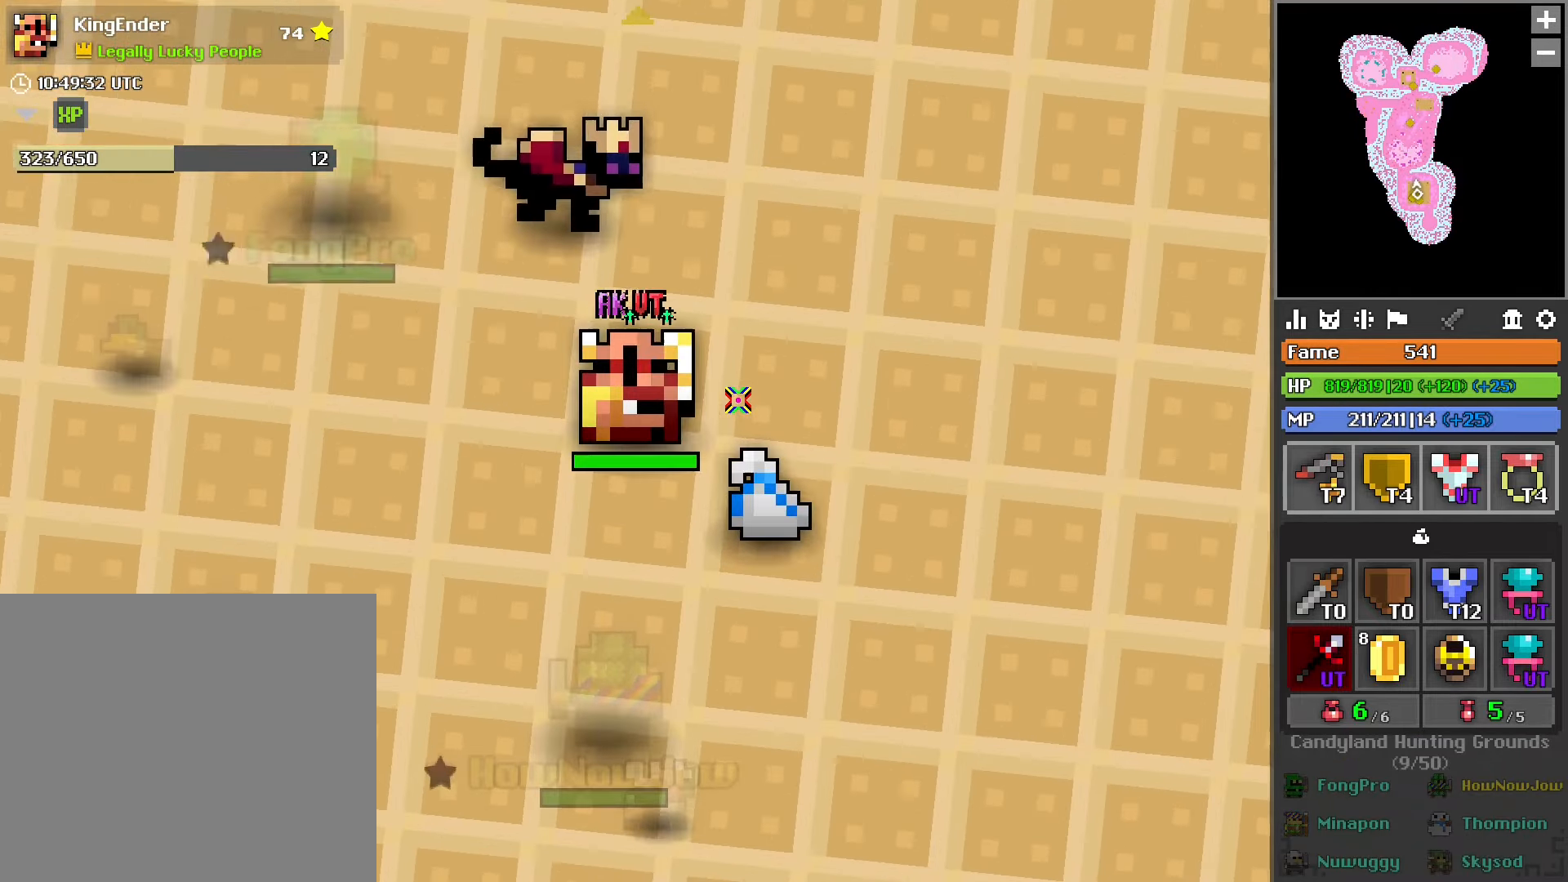
{"buttons": [], "left_stick": "center", "right_stick": "center", "events": []}
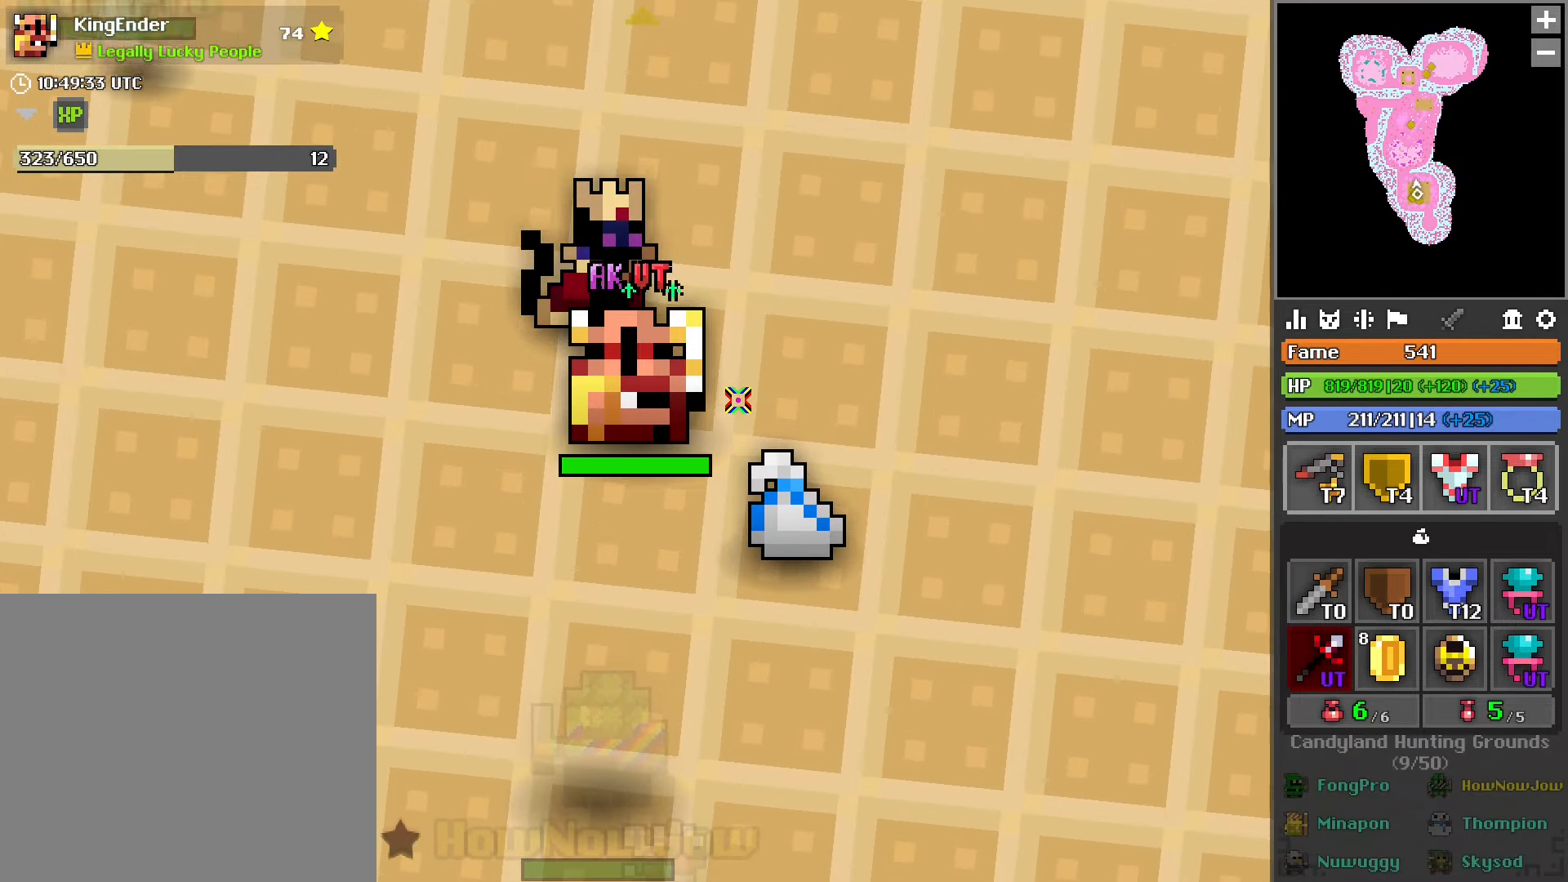
{"buttons": [], "left_stick": "center", "right_stick": "center", "events": []}
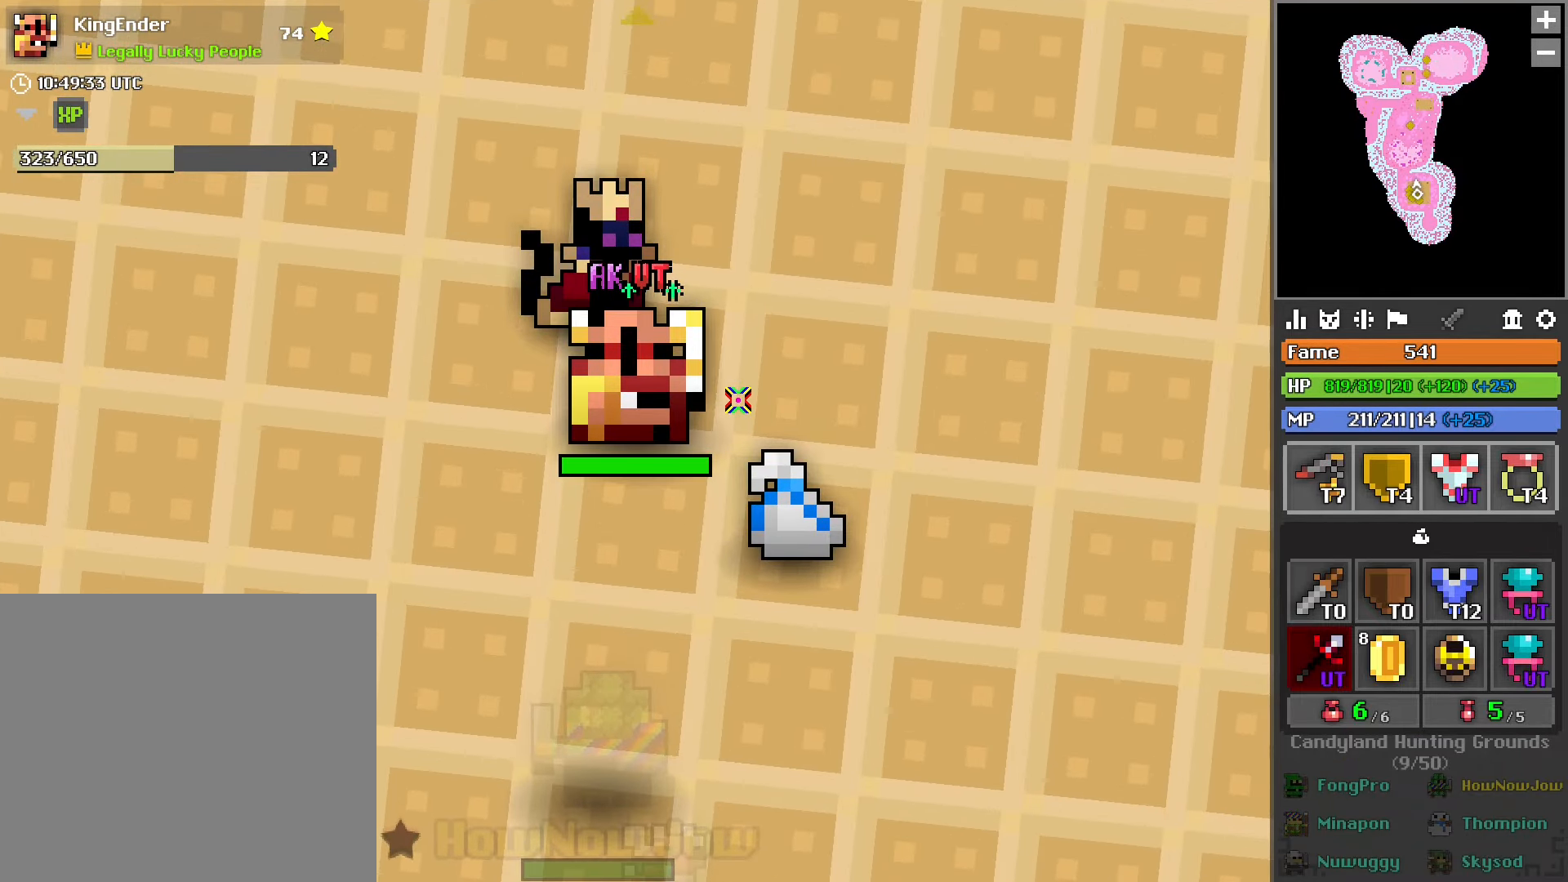
{"buttons": [], "left_stick": "center", "right_stick": "center", "events": []}
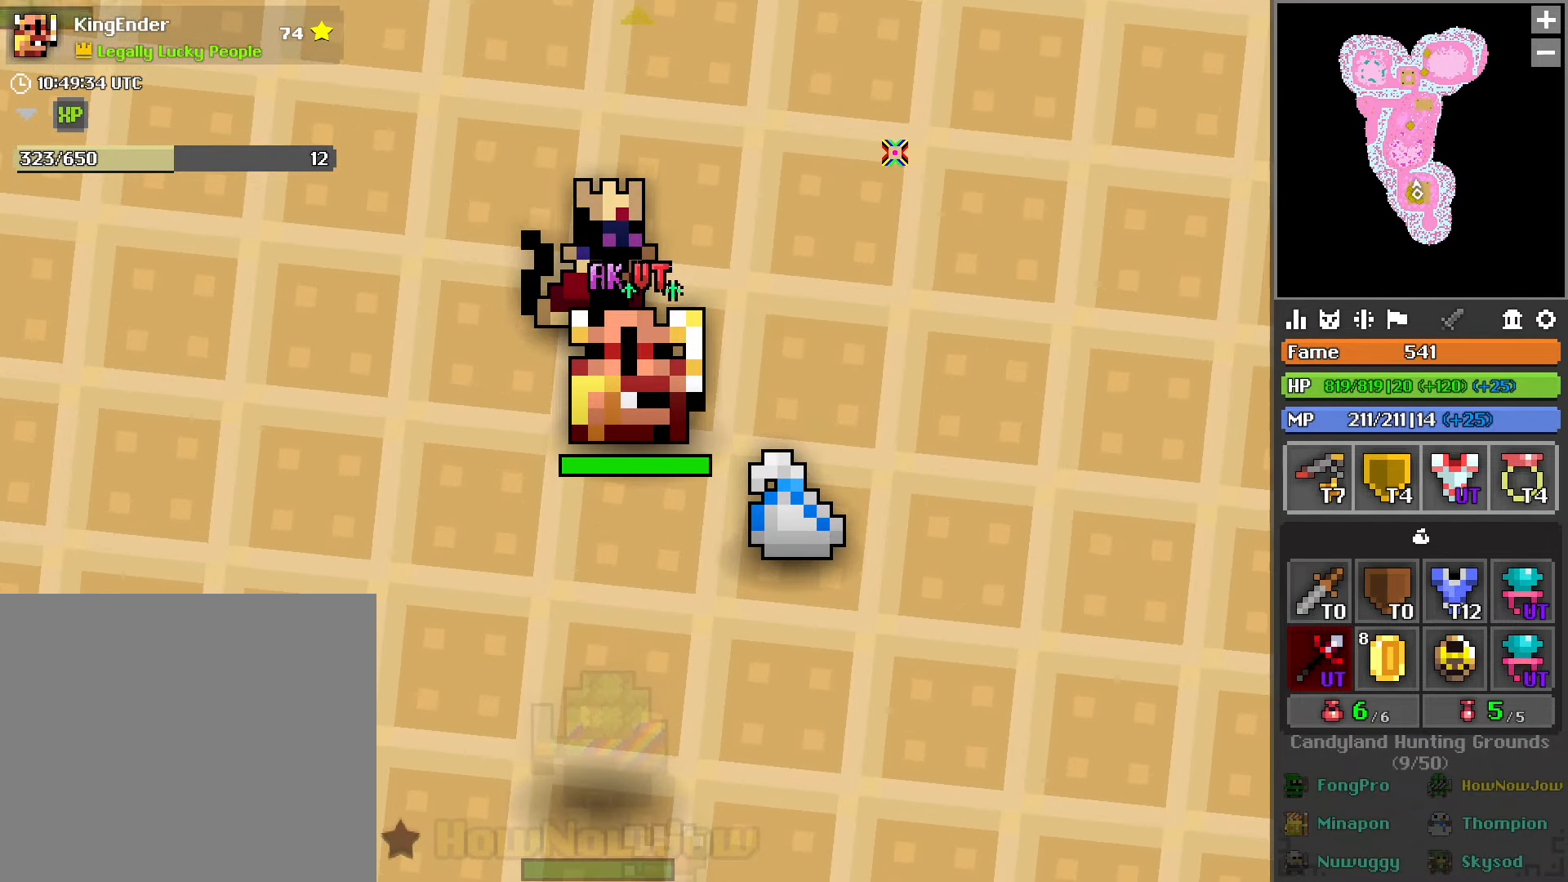
{"buttons": ["L1"], "left_stick": "center", "right_stick": "center", "events": [[116, "L1", "down"]]}
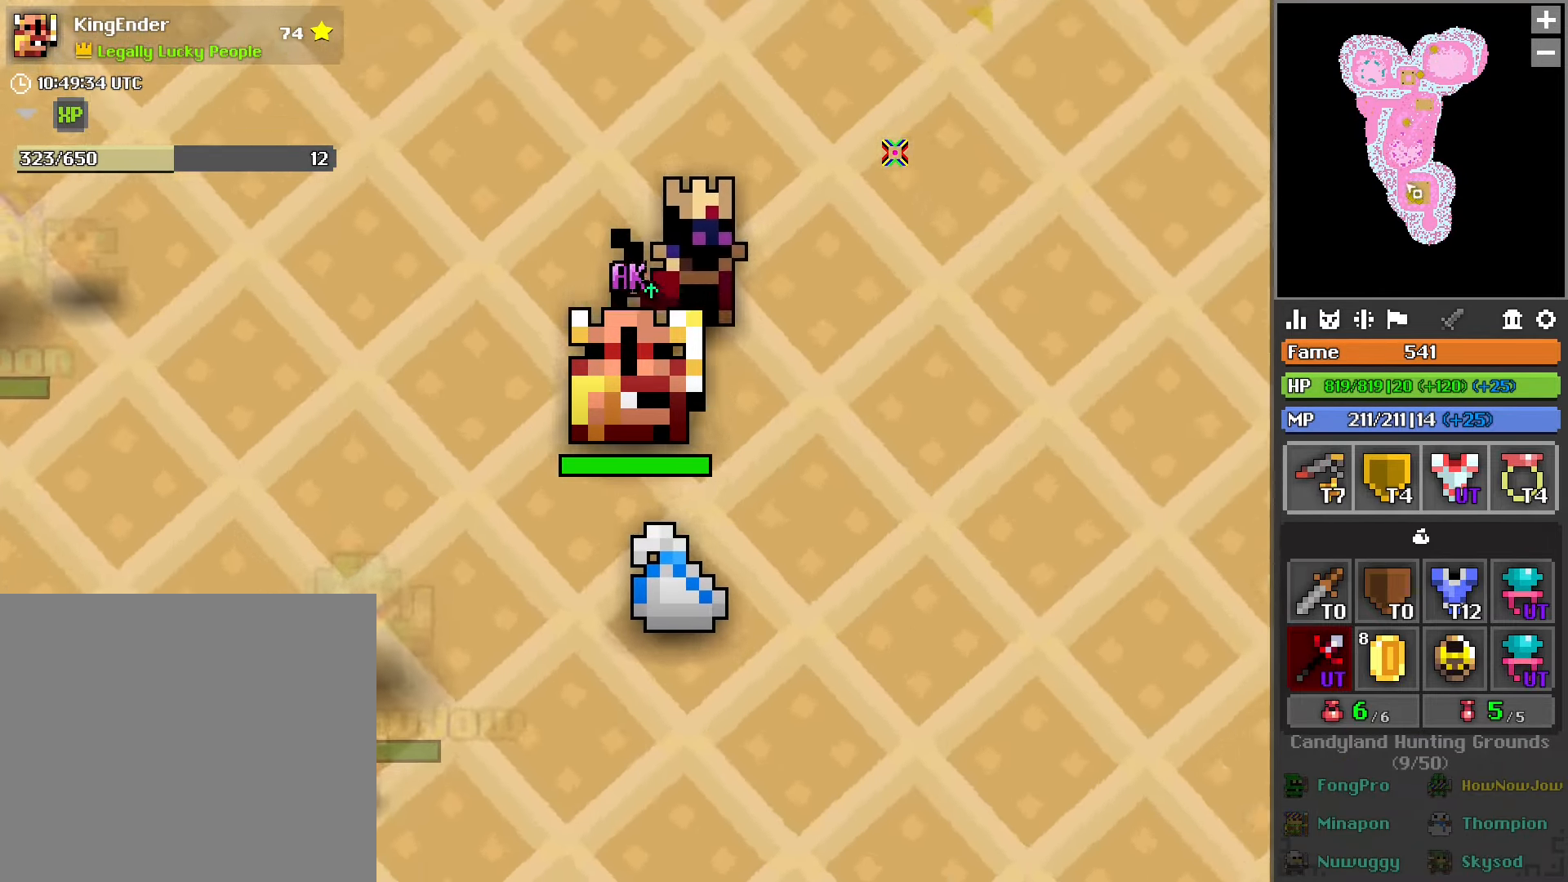
{"buttons": [], "left_stick": "up", "right_stick": "center", "events": [[50, "L1", "up"], [117, "left_stick", "down-left"], [250, "left_stick", "center"], [484, "left_stick", "up"]]}
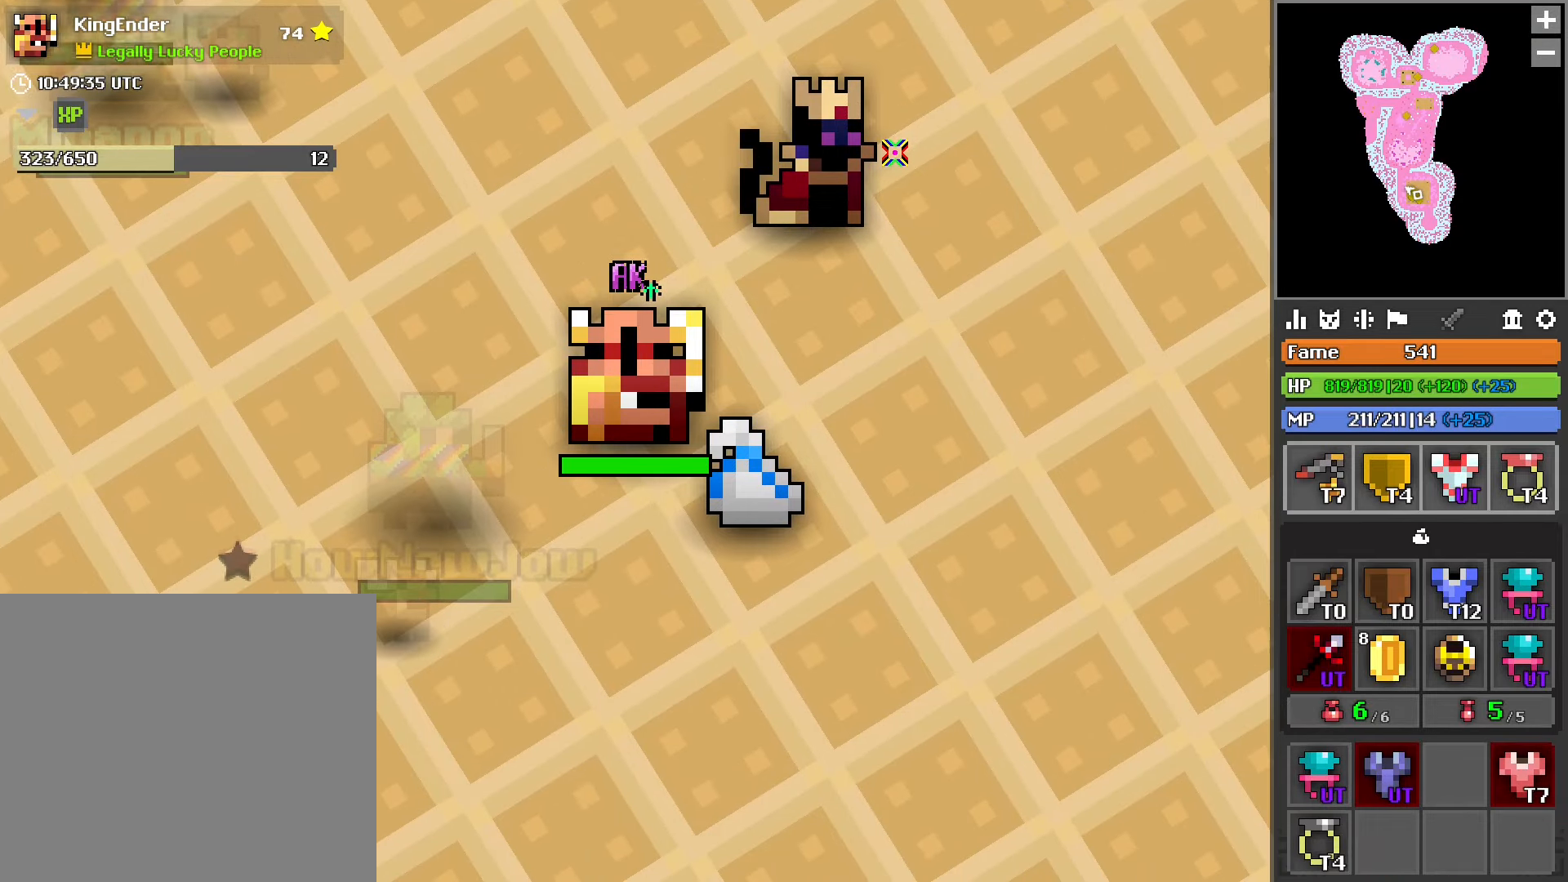
{"buttons": [], "left_stick": "center", "right_stick": "center", "events": [[67, "left_stick", "center"], [350, "left_stick", "left"], [434, "left_stick", "center"]]}
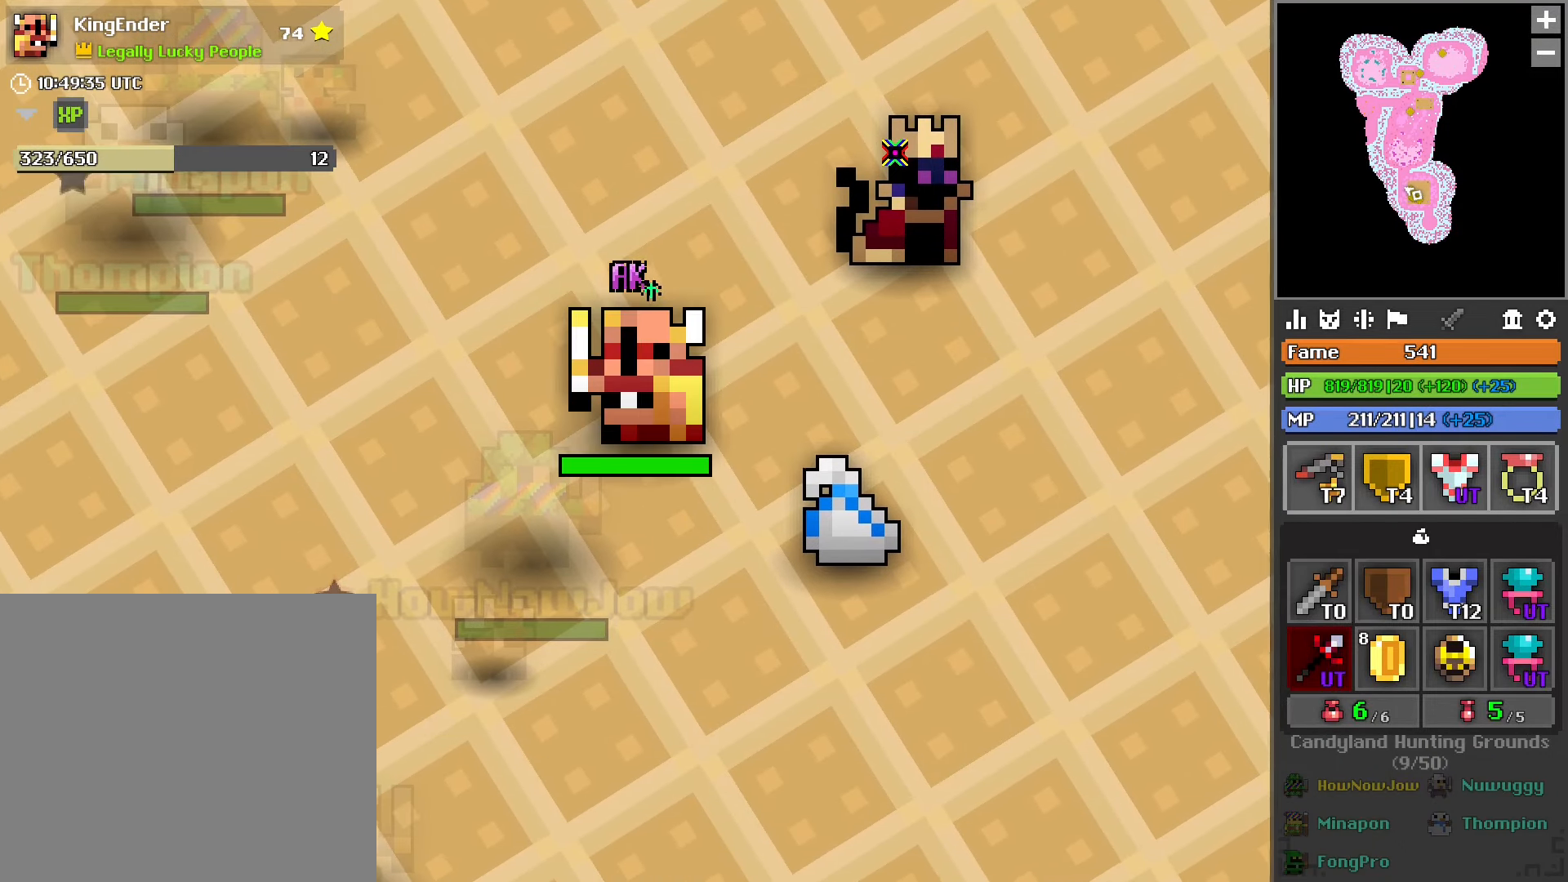
{"buttons": [], "left_stick": "center", "right_stick": "center", "events": [[117, "left_stick", "up-right"], [200, "left_stick", "center"], [434, "left_stick", "down-right"], [484, "left_stick", "center"]]}